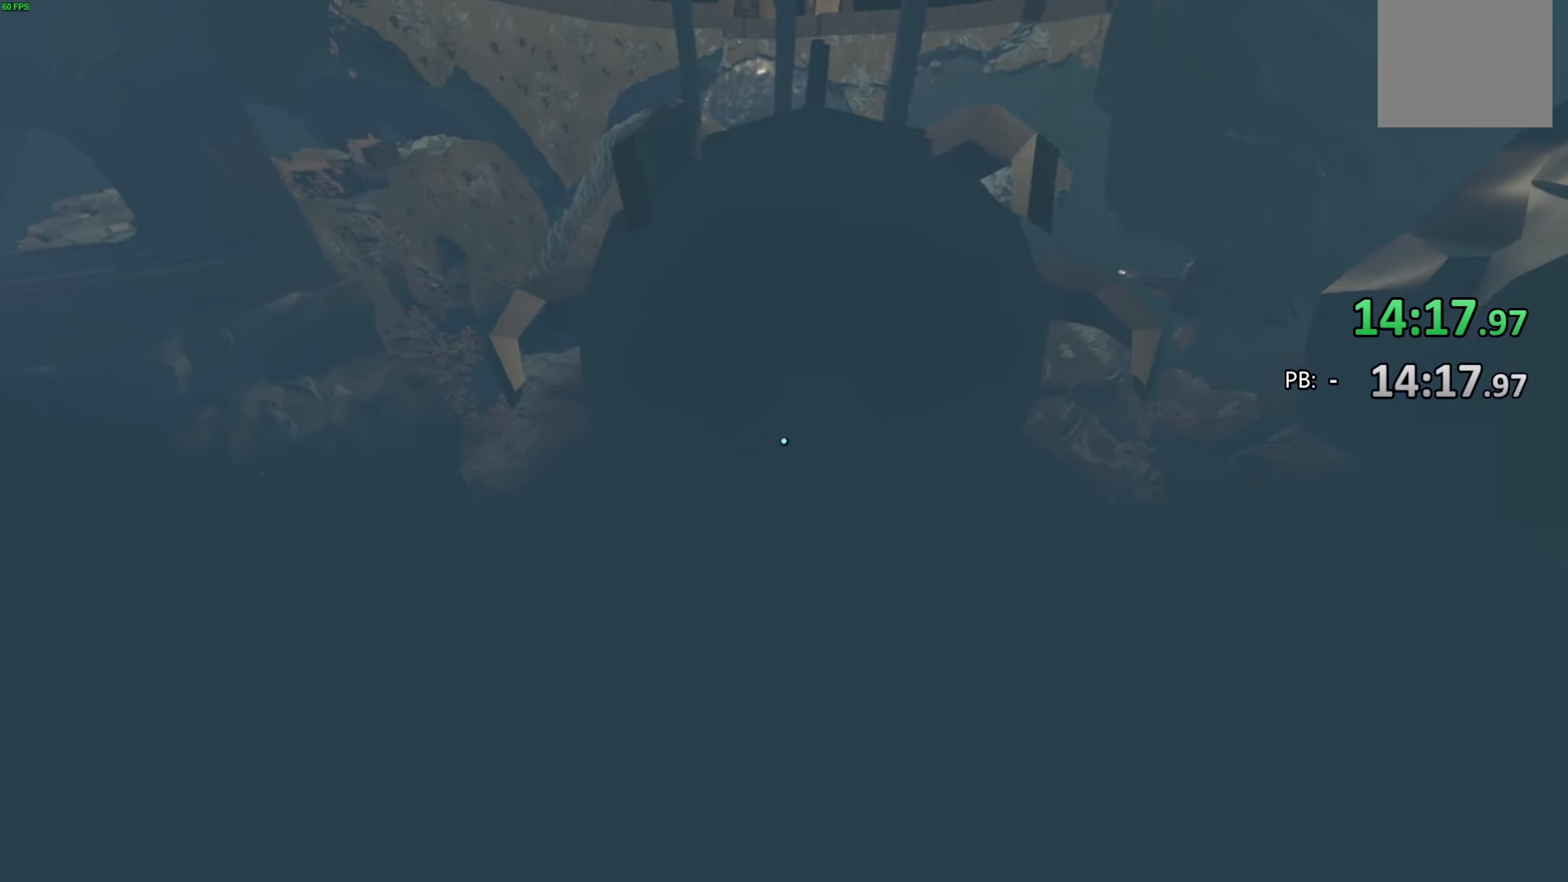
Gameplay with a controller (PlayStation layout); each line is a JSON object with the inputs held at the frame after it. "events" lists button and stick changes between this image and that frame as [ms after this image, input, new state], when the widget could be followed in between. Not read: TOUCHPAD.
{"buttons": [], "left_stick": "up", "right_stick": "center", "events": []}
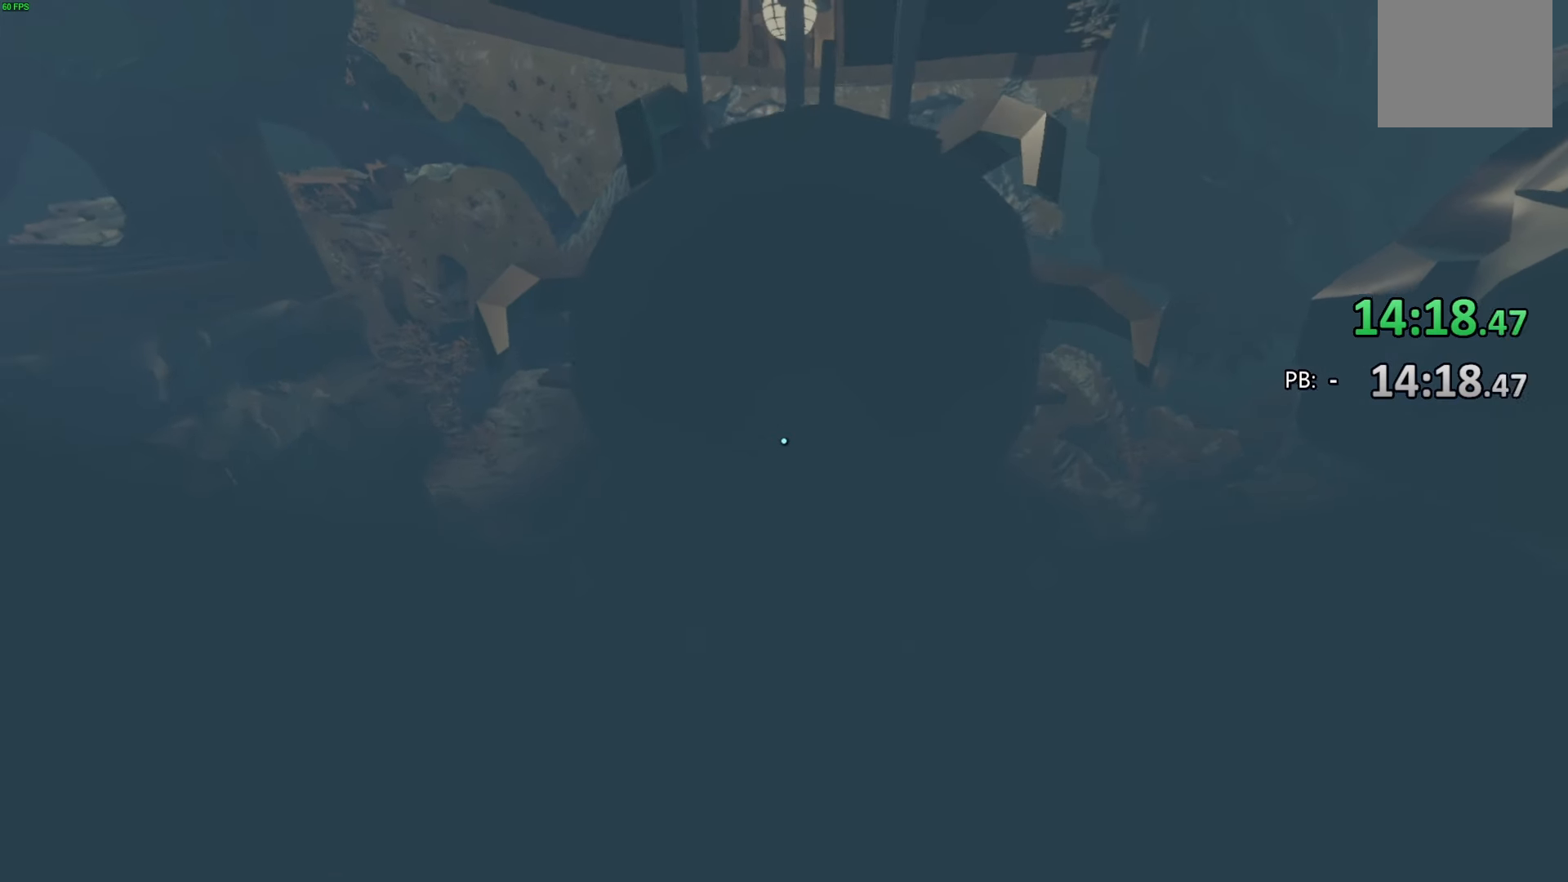
{"buttons": [], "left_stick": "up", "right_stick": "center", "events": []}
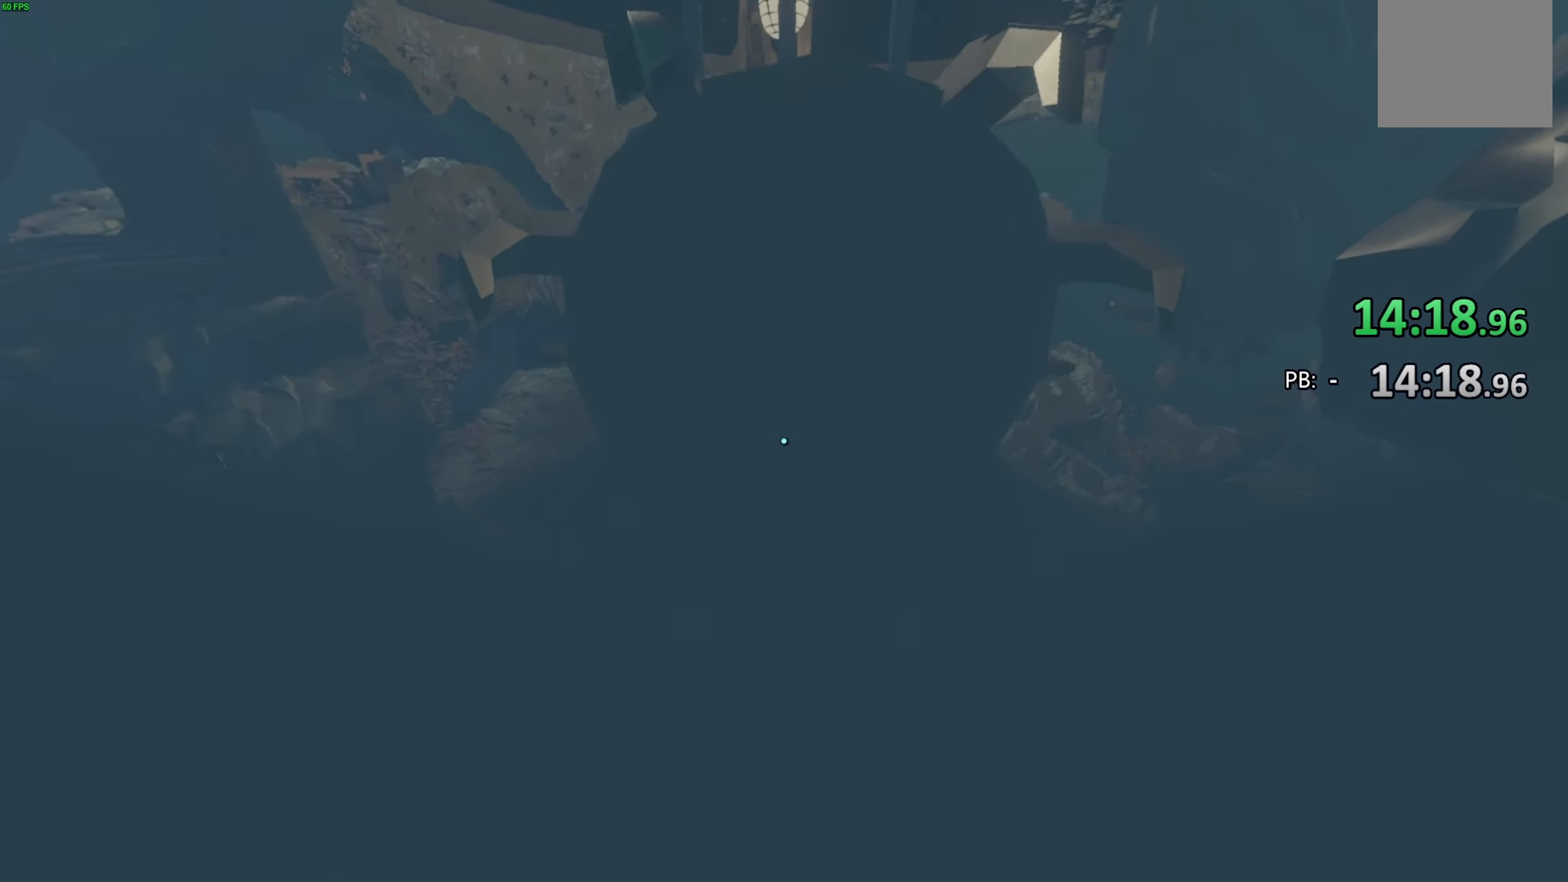
{"buttons": [], "left_stick": "up", "right_stick": "center", "events": []}
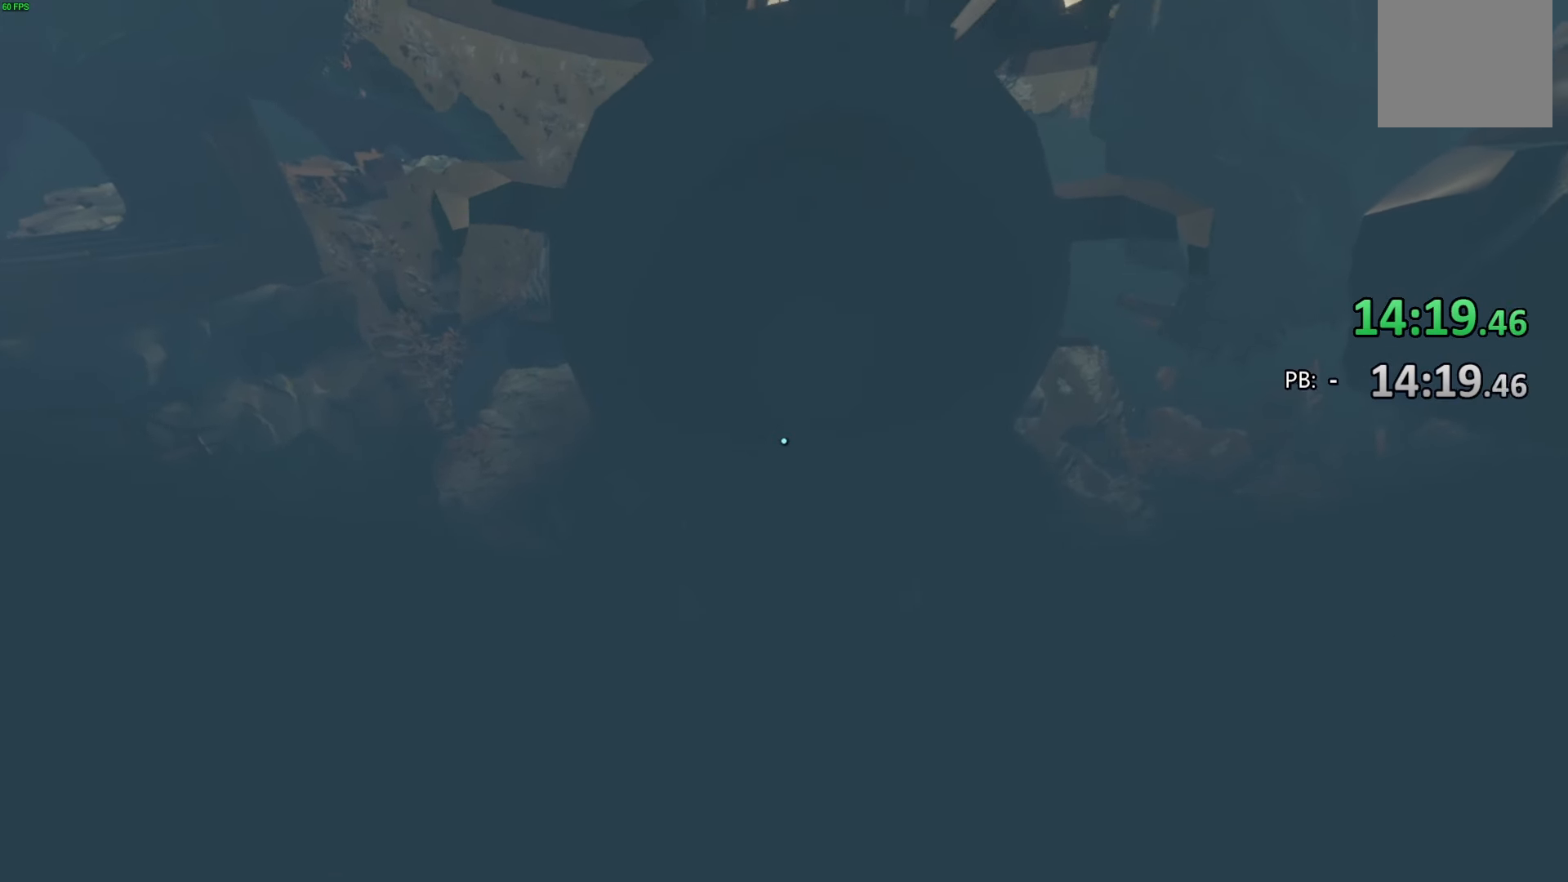
{"buttons": [], "left_stick": "up", "right_stick": "up-right", "events": [[467, "right_stick", "up-right"]]}
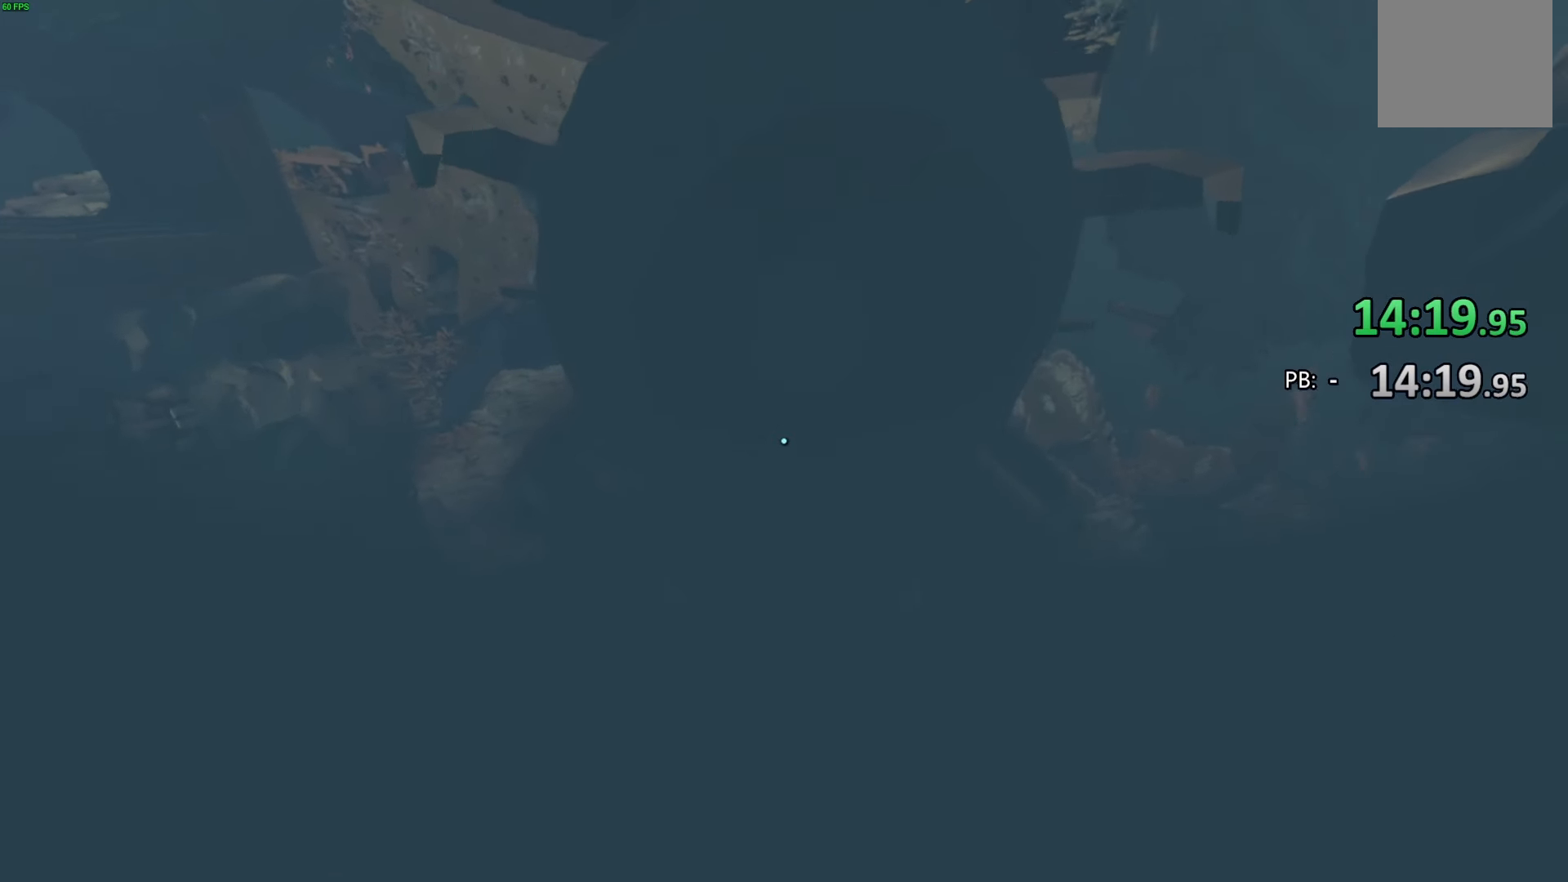
{"buttons": [], "left_stick": "down-right", "right_stick": "center", "events": [[133, "right_stick", "center"], [233, "left_stick", "center"], [400, "left_stick", "down-right"]]}
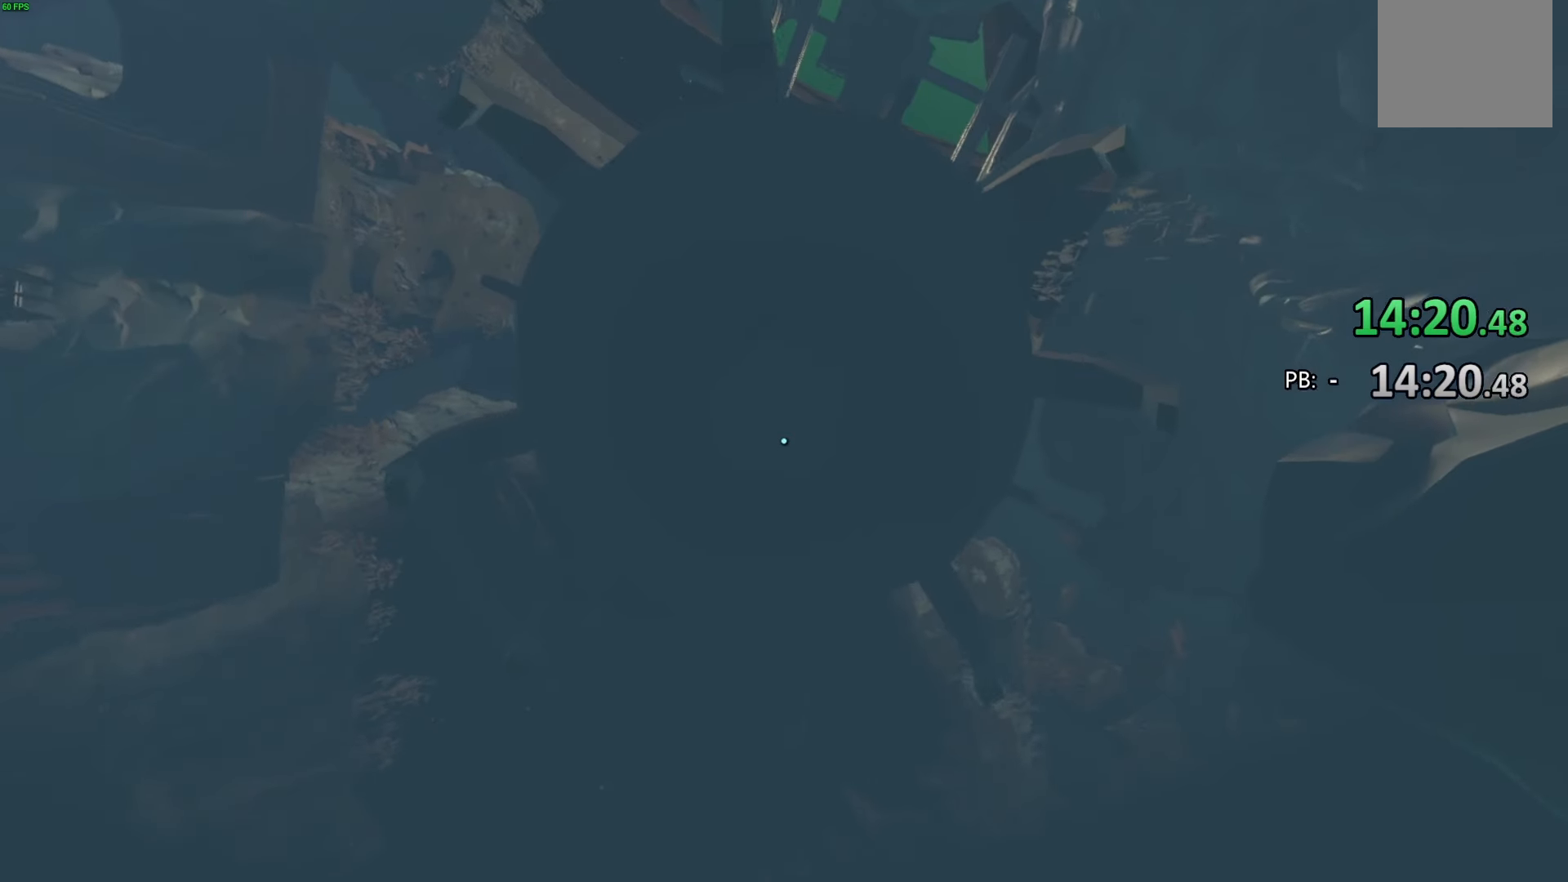
{"buttons": [], "left_stick": "center", "right_stick": "center", "events": [[200, "left_stick", "down"], [333, "left_stick", "down-right"], [433, "left_stick", "center"]]}
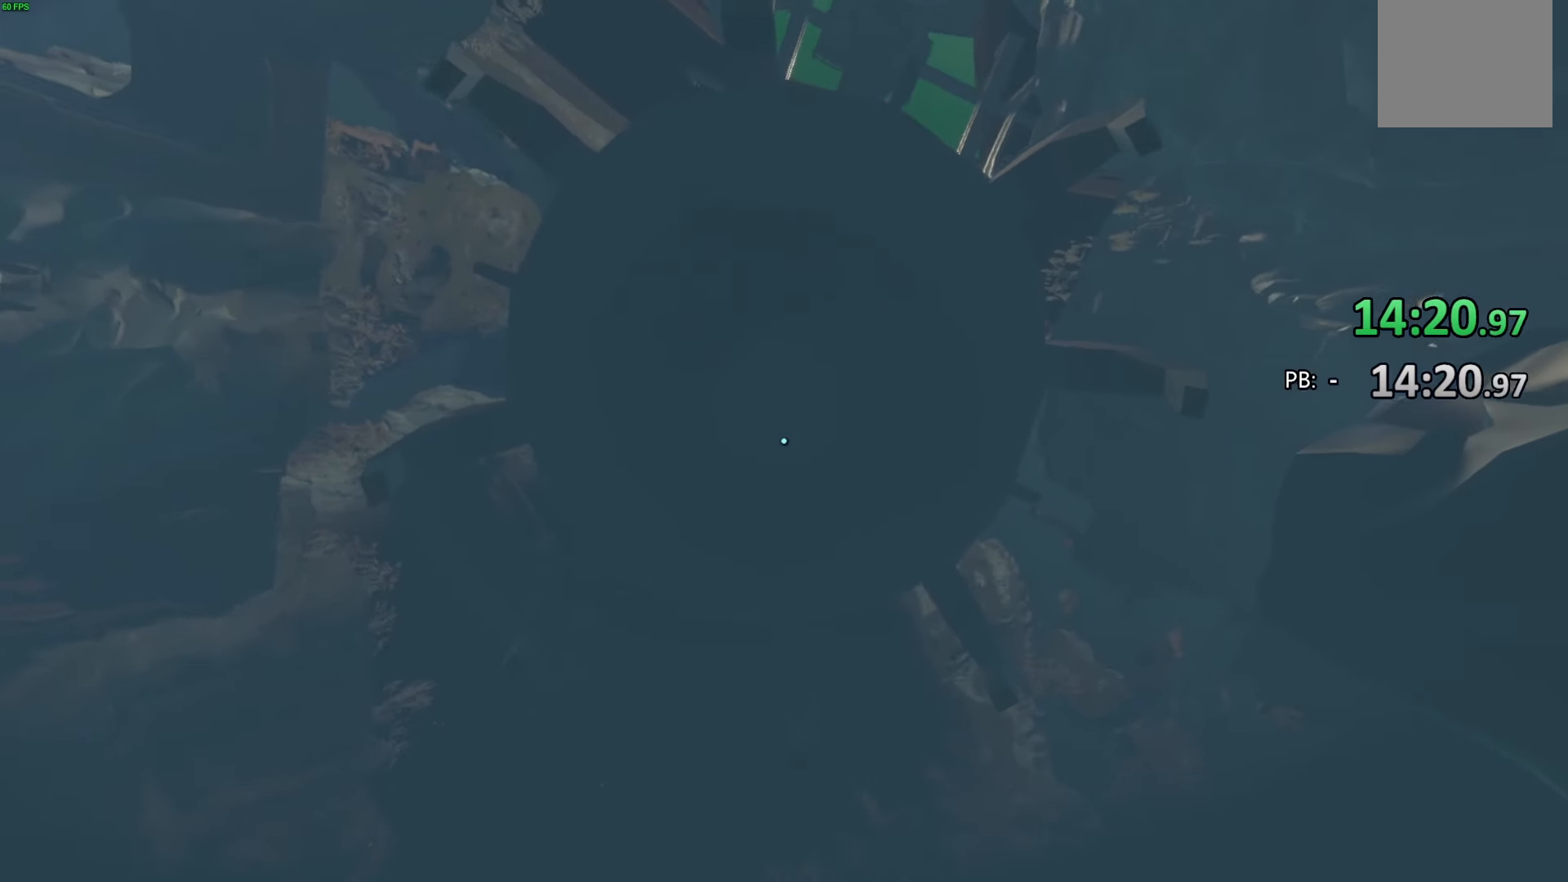
{"buttons": [], "left_stick": "up-left", "right_stick": "center", "events": [[33, "left_stick", "up-left"]]}
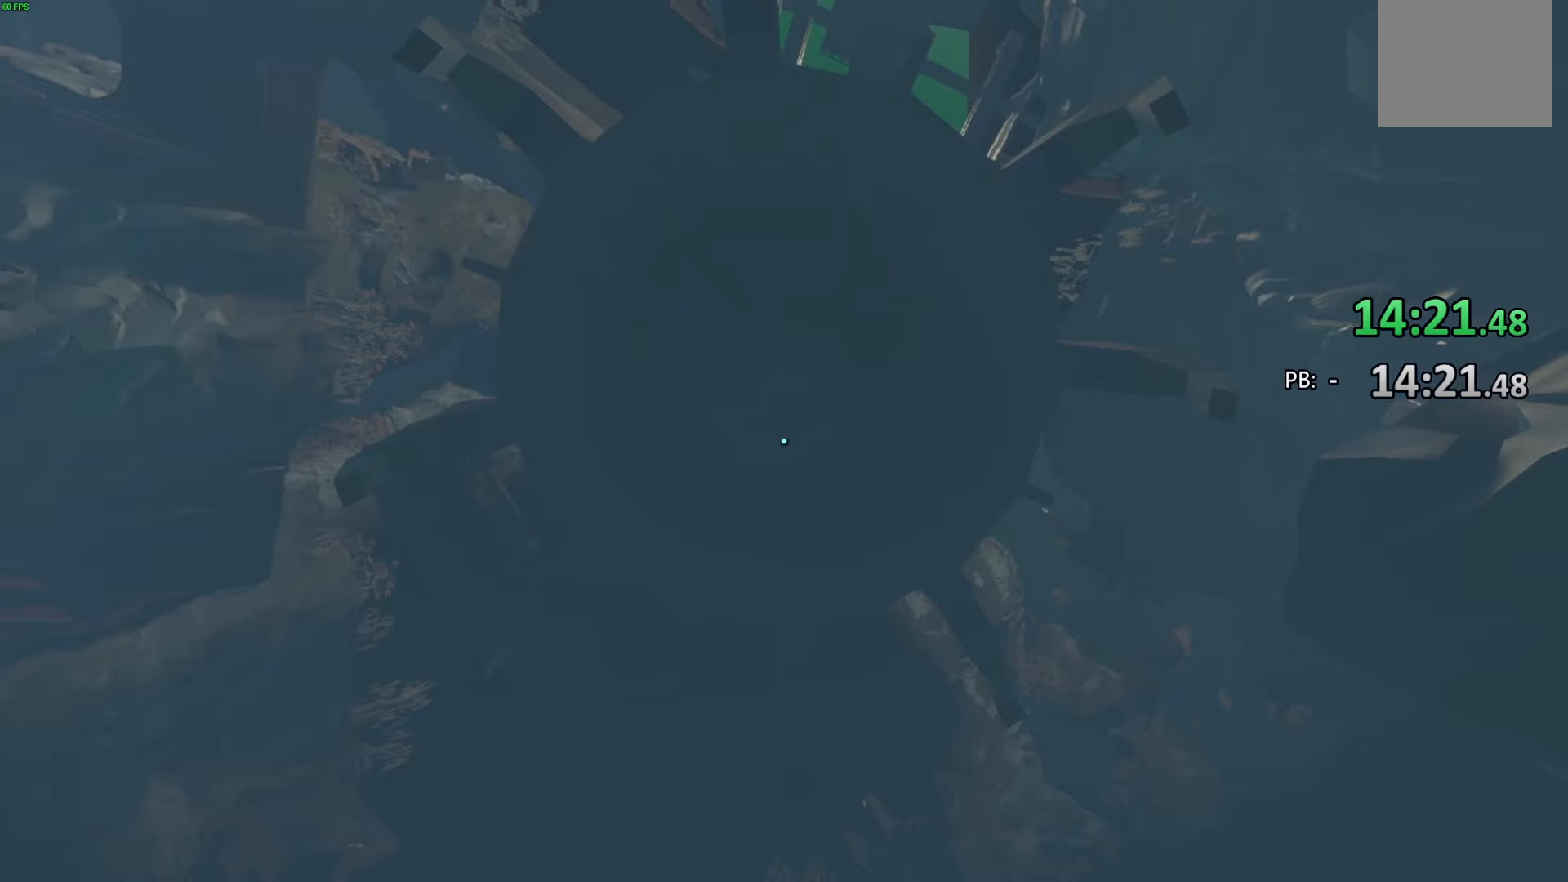
{"buttons": [], "left_stick": "center", "right_stick": "center", "events": [[67, "left_stick", "center"], [333, "left_stick", "down-right"], [500, "left_stick", "center"]]}
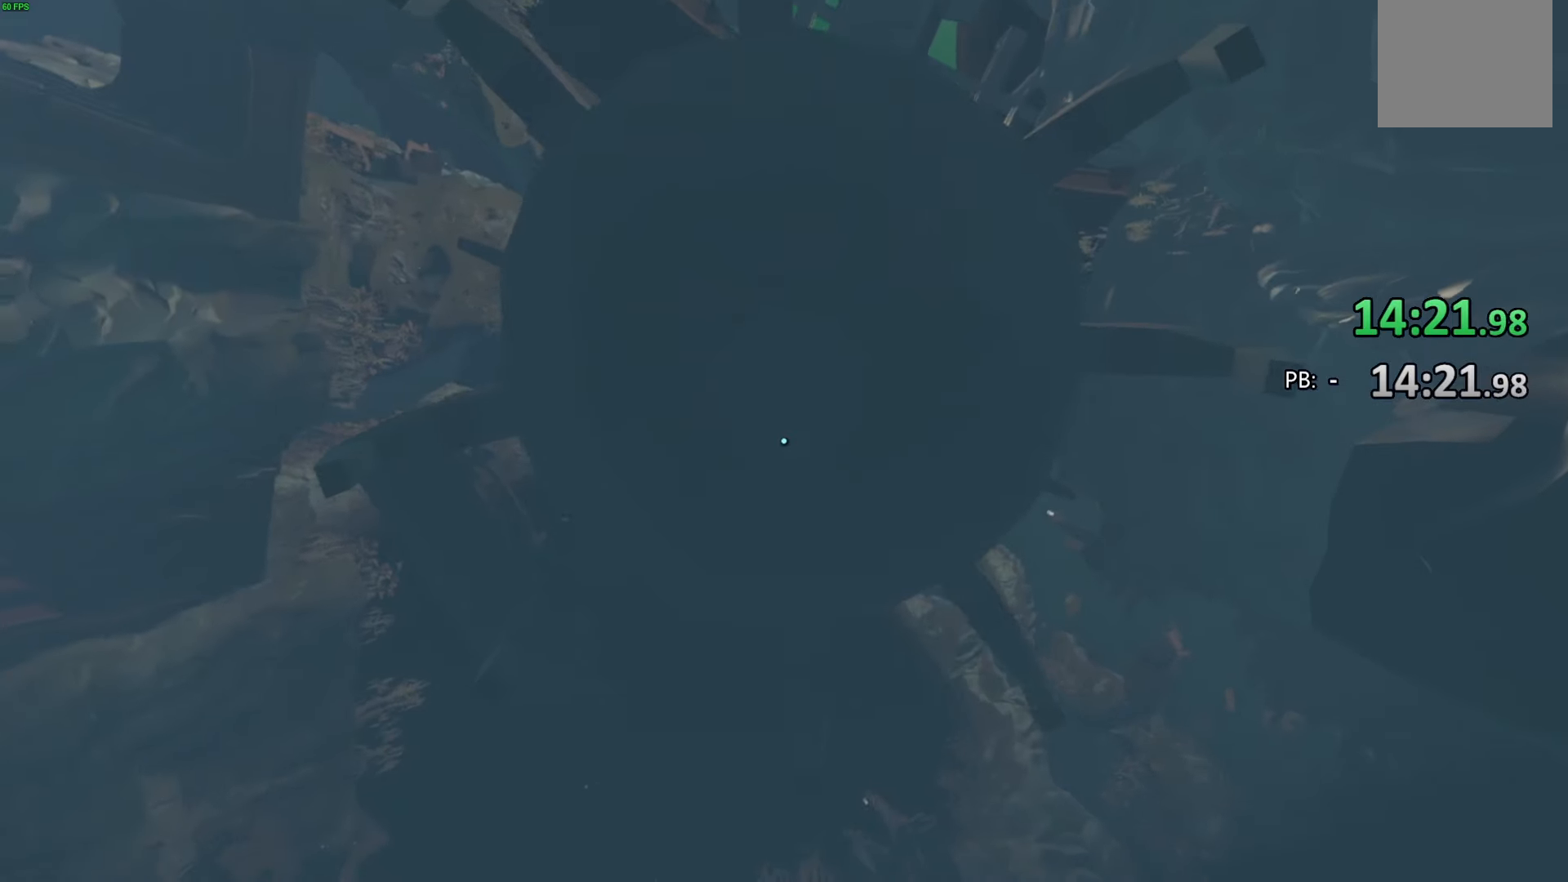
{"buttons": [], "left_stick": "center", "right_stick": "center", "events": [[333, "left_stick", "right"], [467, "left_stick", "center"]]}
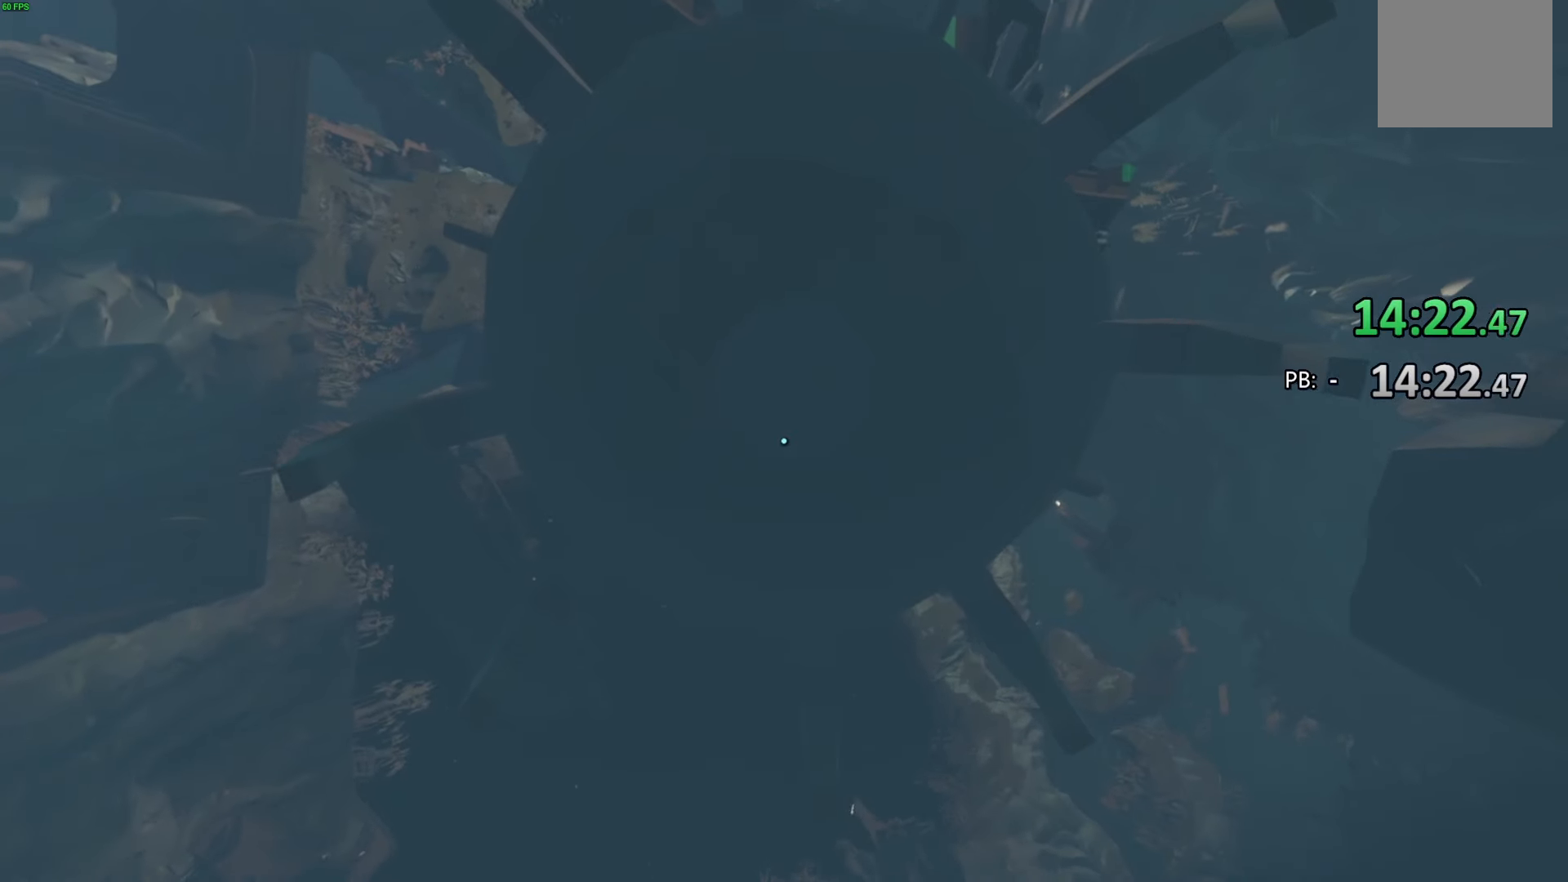
{"buttons": [], "left_stick": "center", "right_stick": "center", "events": []}
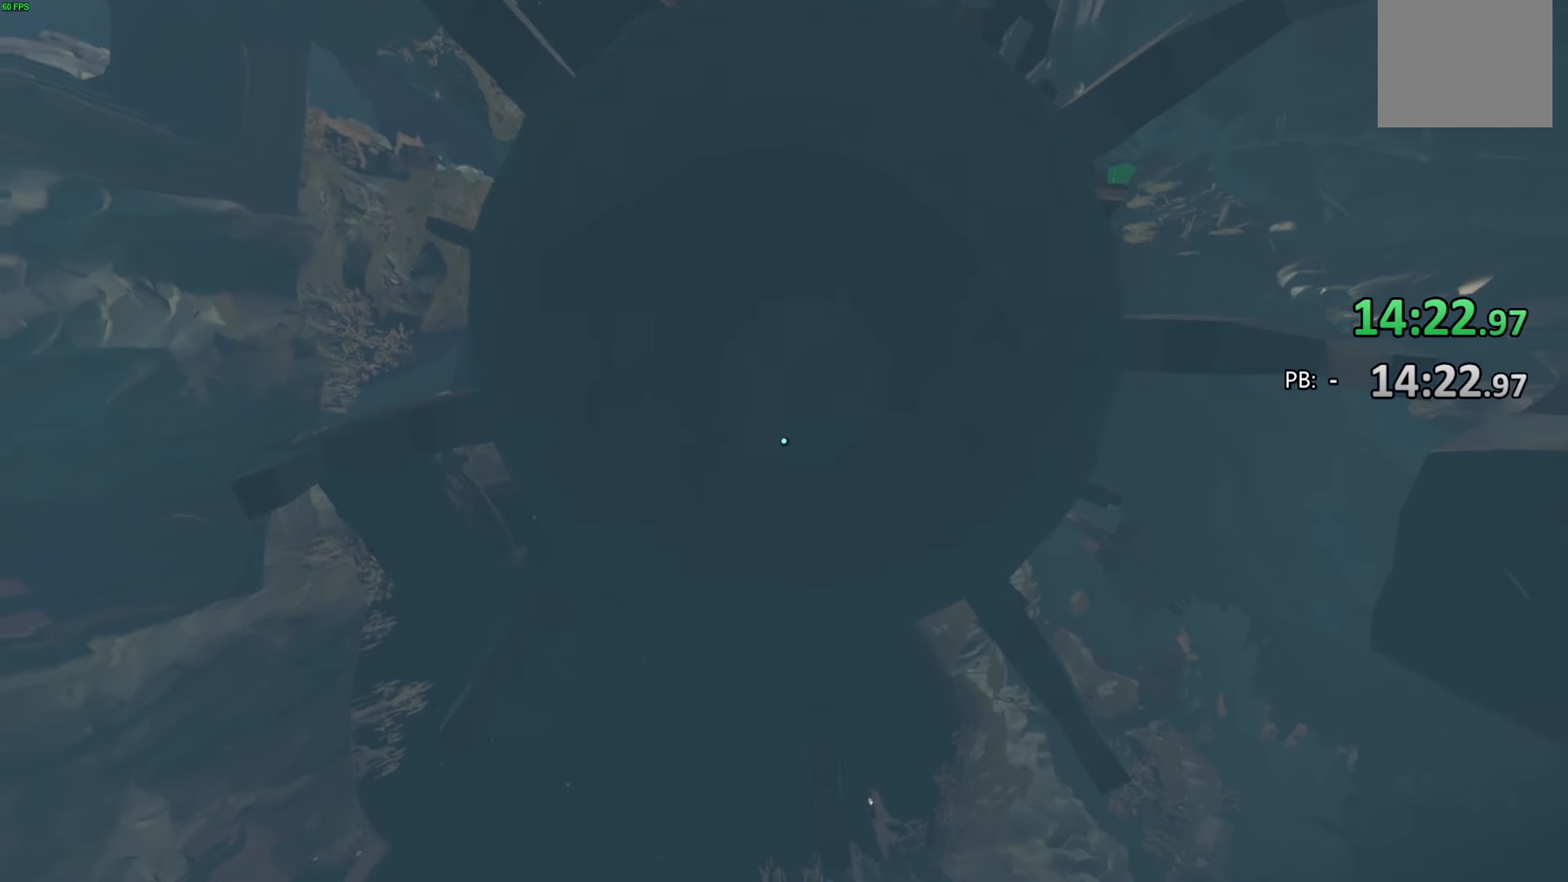
{"buttons": [], "left_stick": "center", "right_stick": "center", "events": [[300, "left_stick", "up"], [467, "left_stick", "center"]]}
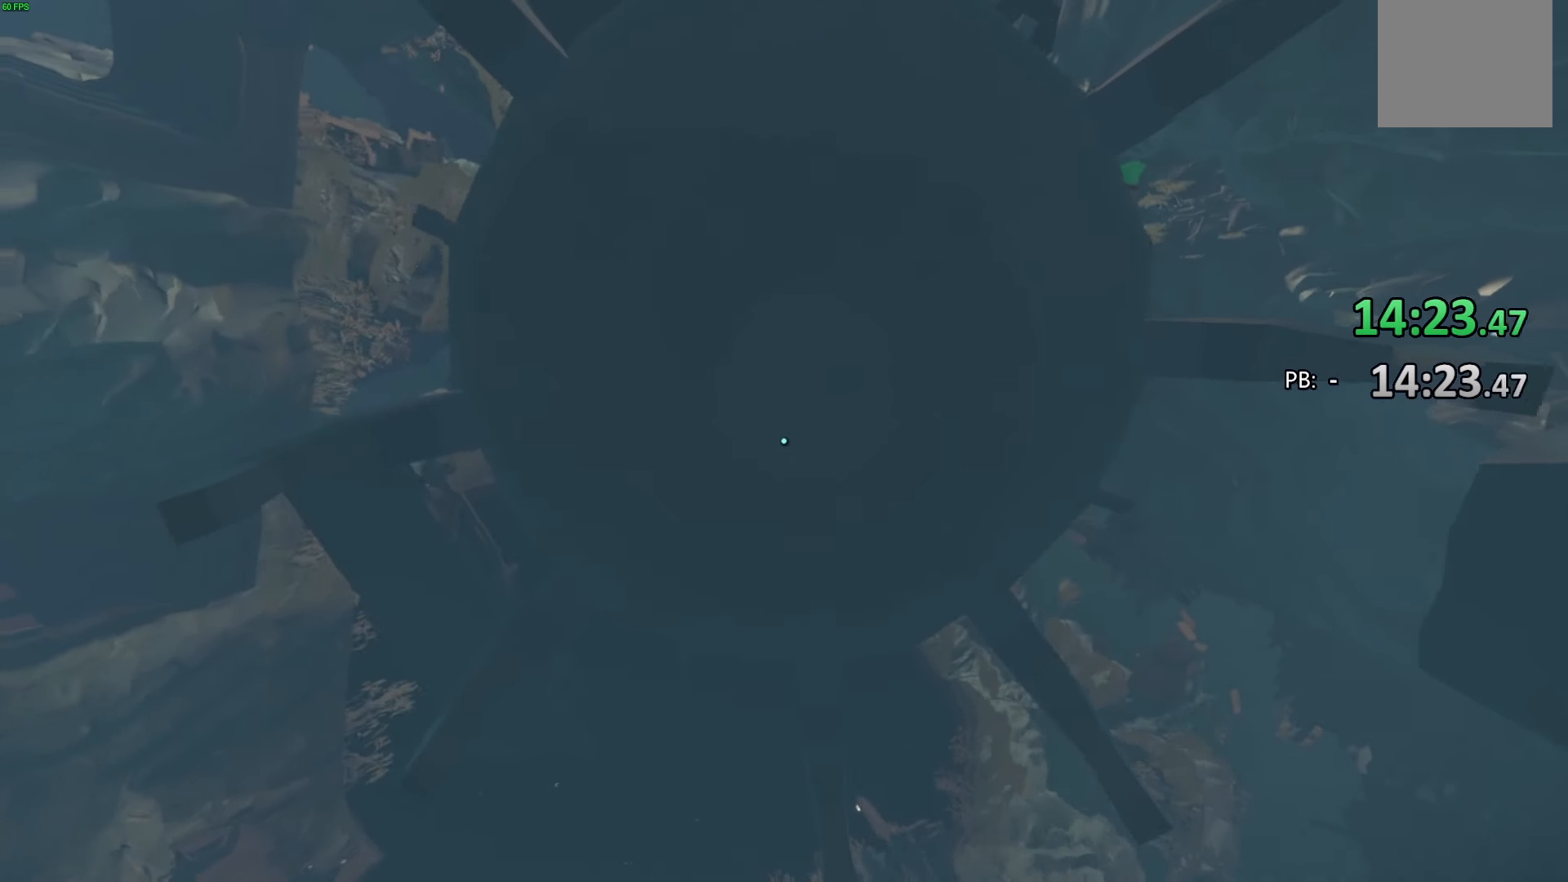
{"buttons": [], "left_stick": "up-right", "right_stick": "center", "events": [[433, "left_stick", "up-right"]]}
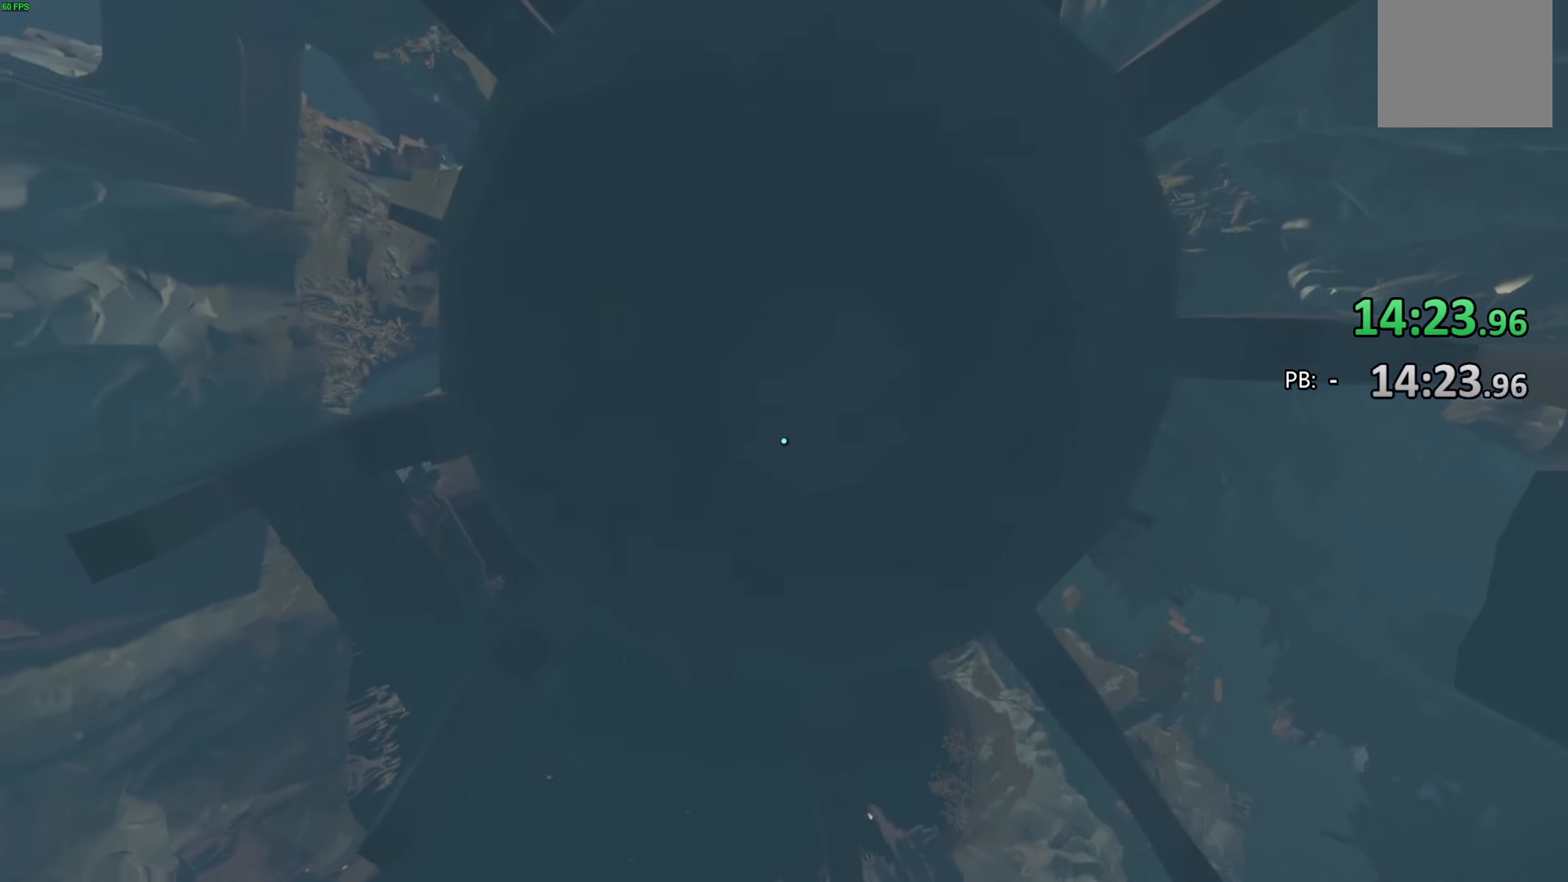
{"buttons": [], "left_stick": "up", "right_stick": "center", "events": [[133, "left_stick", "center"], [300, "left_stick", "up"]]}
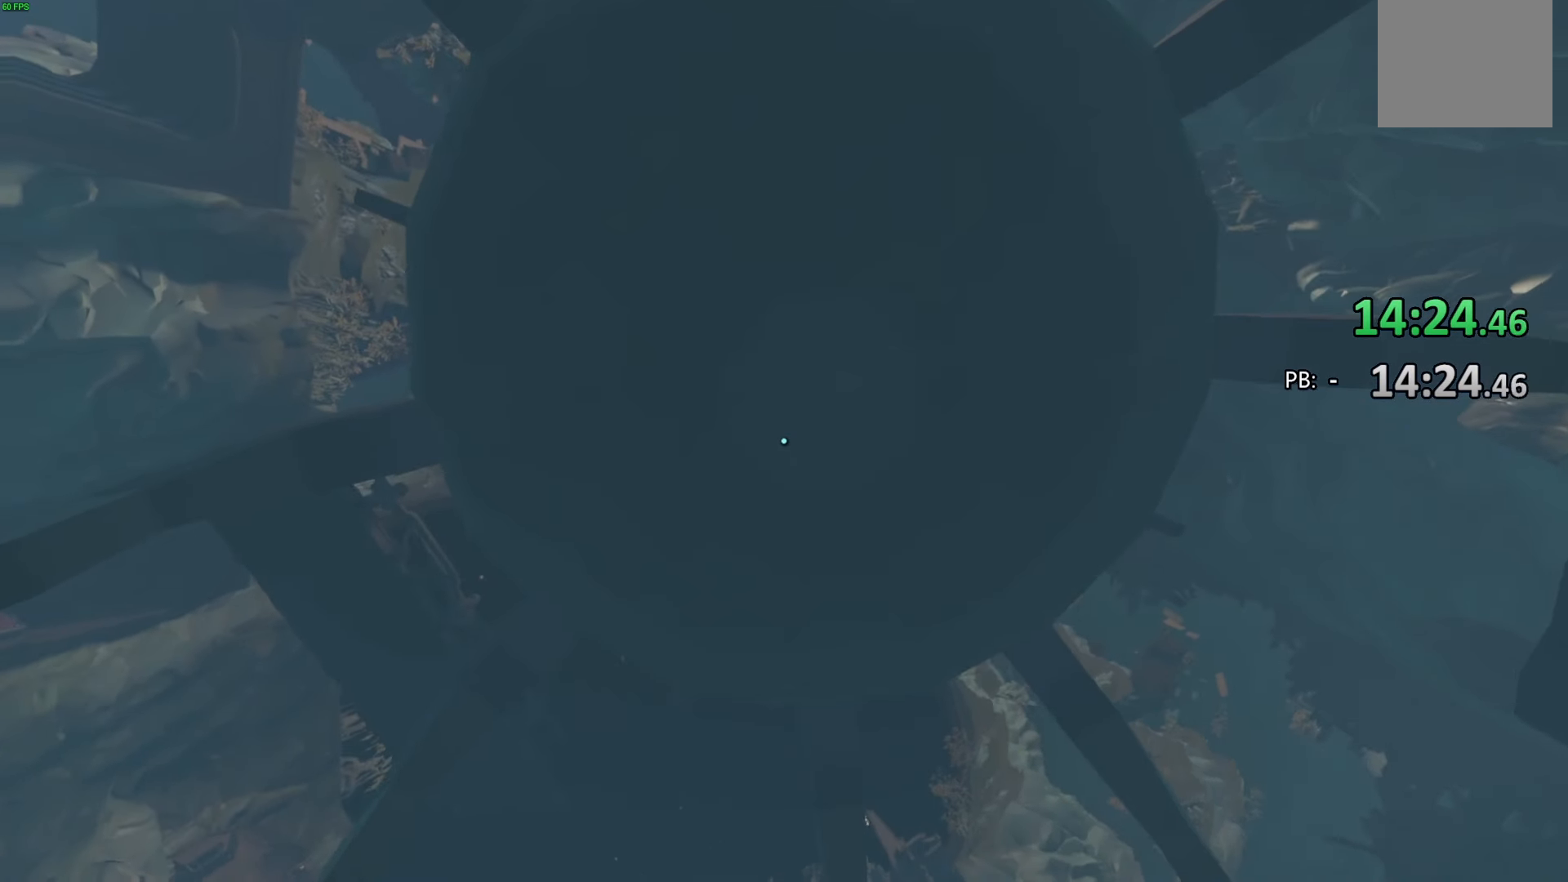
{"buttons": [], "left_stick": "center", "right_stick": "center", "events": [[100, "left_stick", "center"]]}
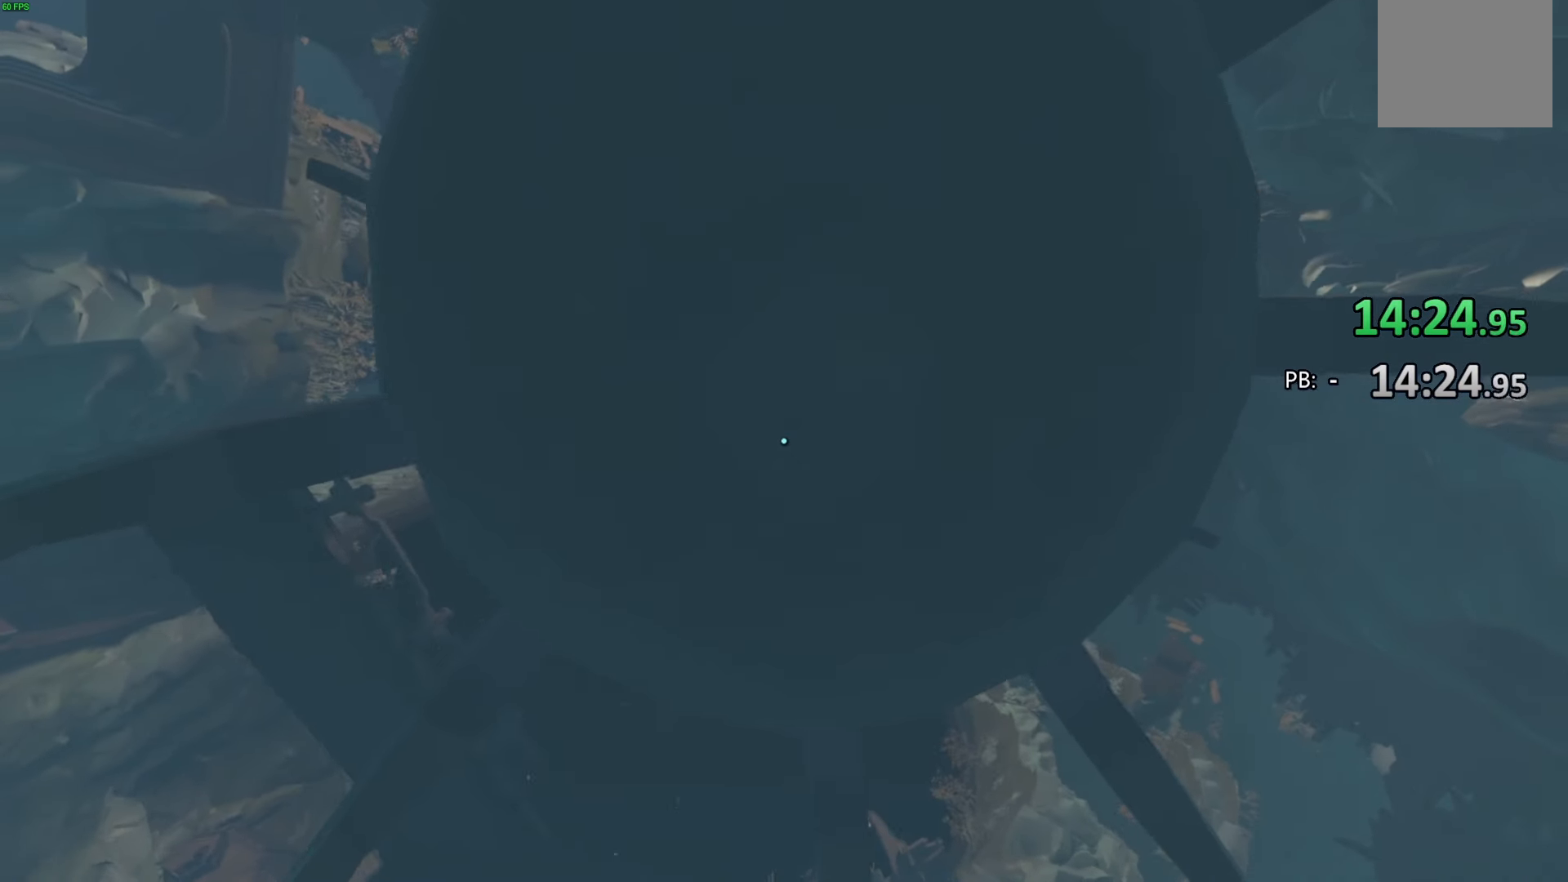
{"buttons": [], "left_stick": "center", "right_stick": "center", "events": []}
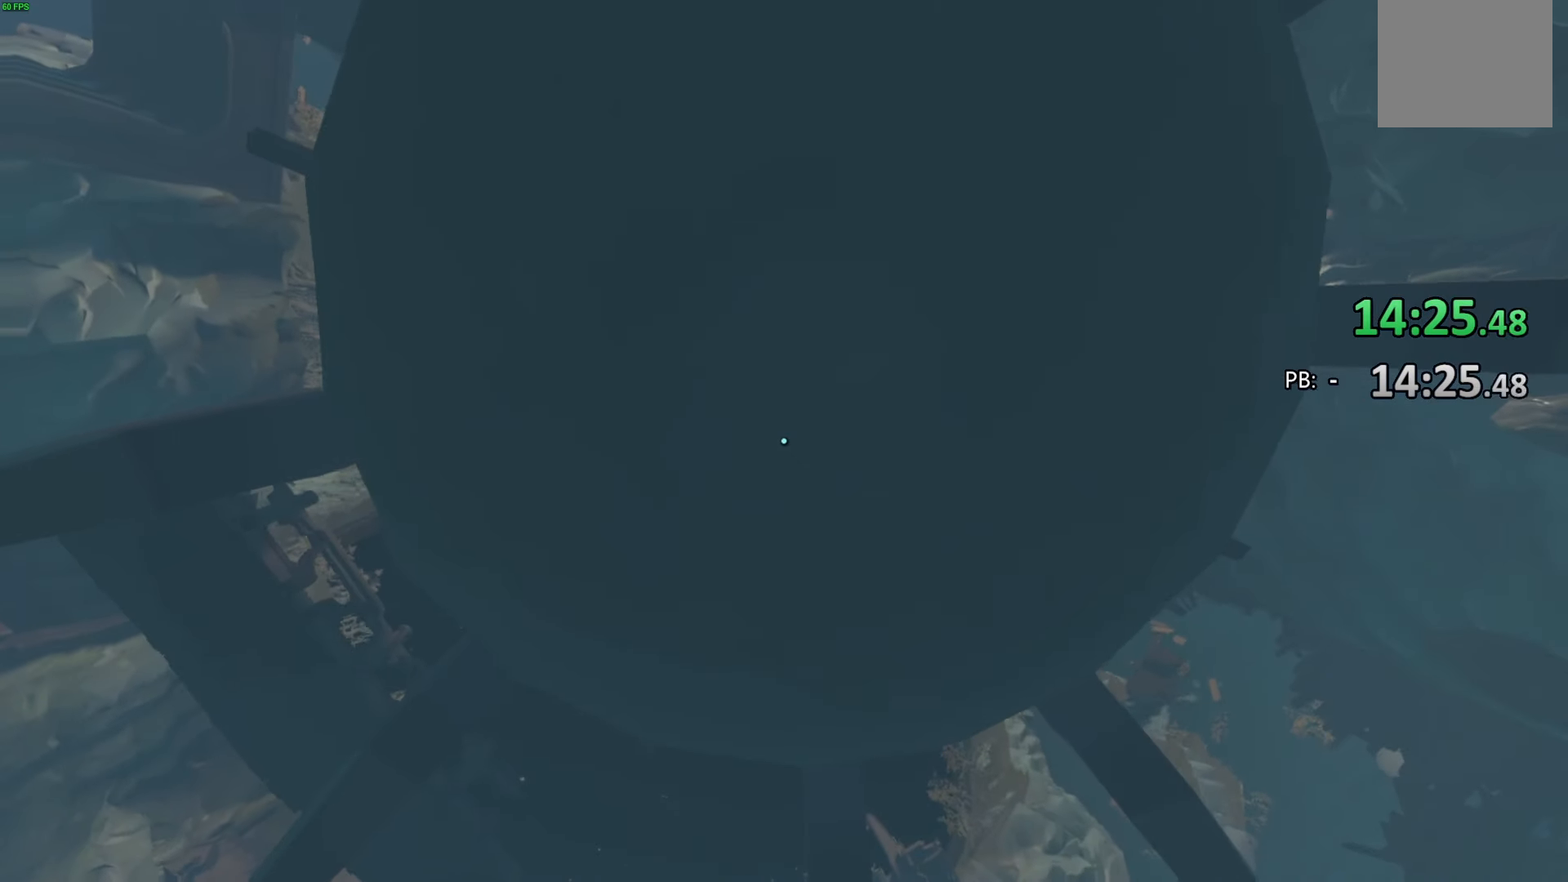
{"buttons": [], "left_stick": "up-left", "right_stick": "center", "events": [[267, "left_stick", "up-left"]]}
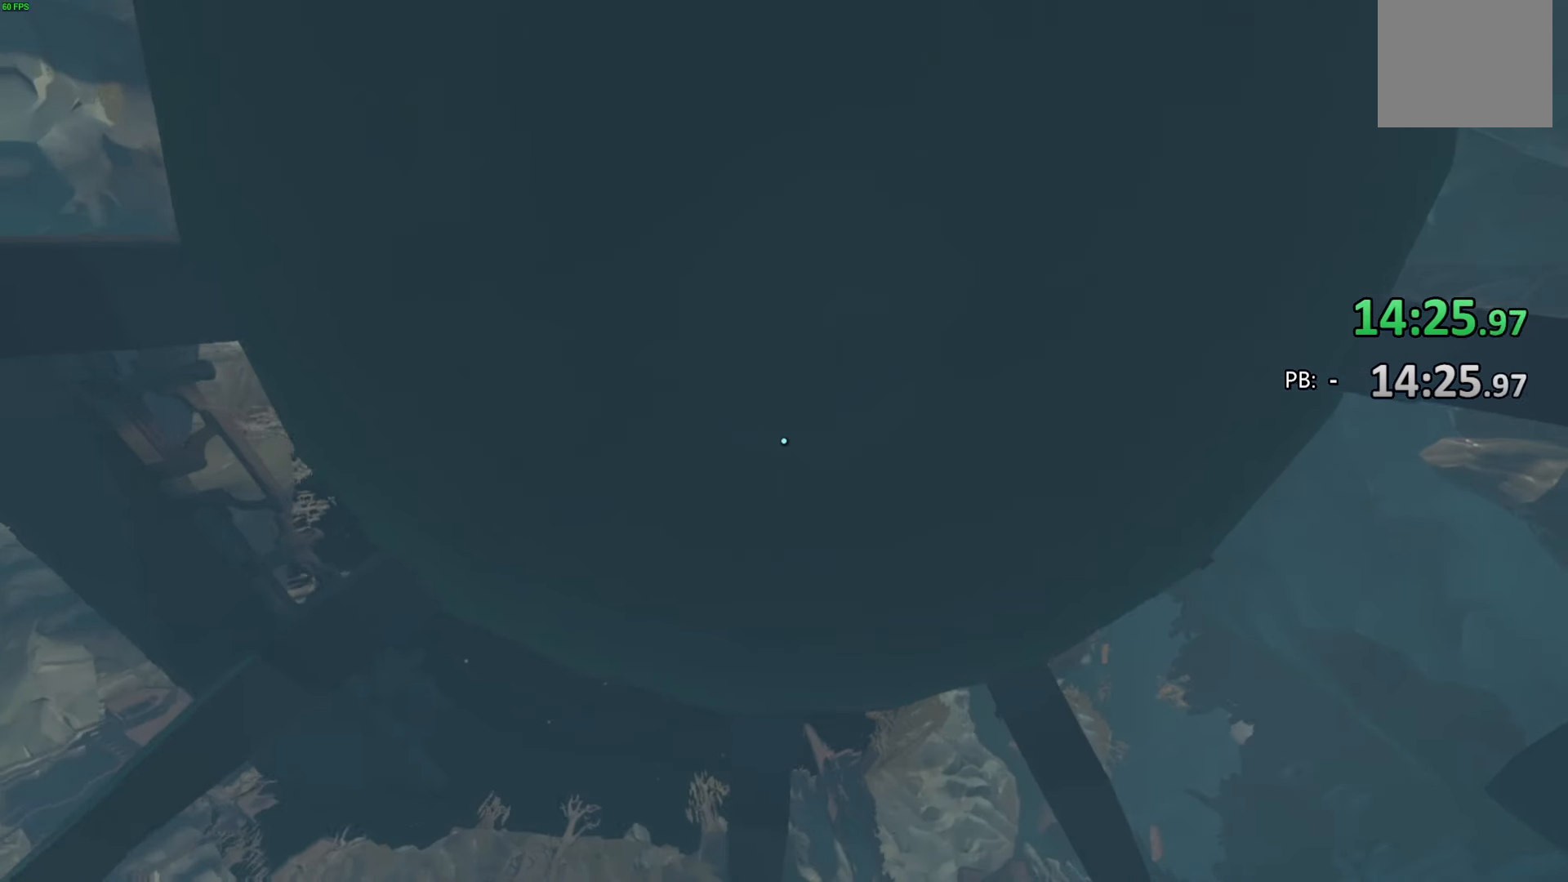
{"buttons": [], "left_stick": "center", "right_stick": "center", "events": [[300, "left_stick", "center"]]}
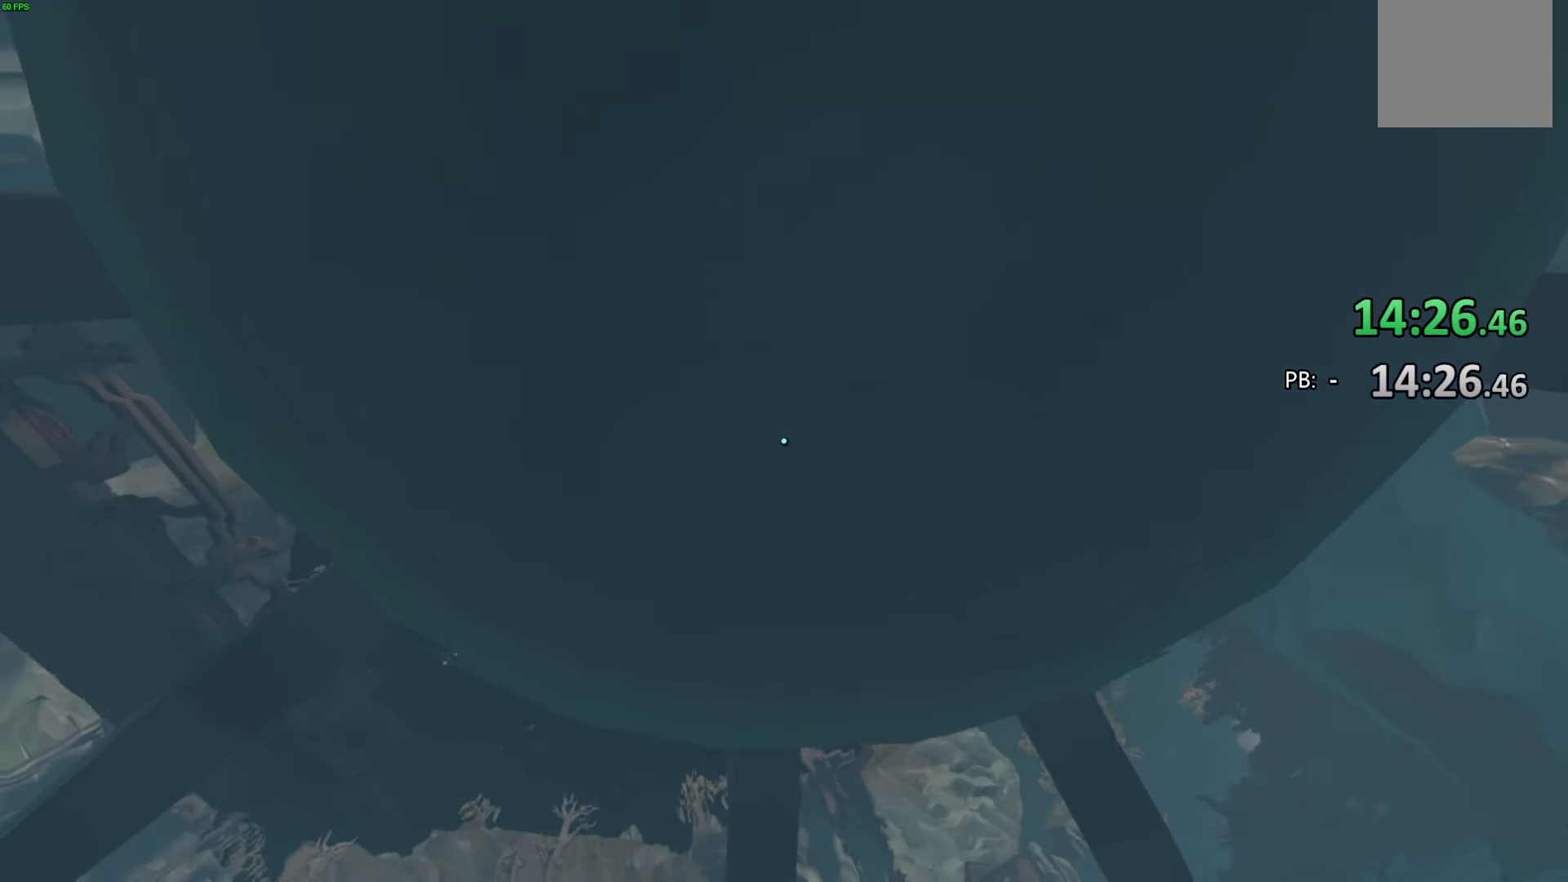
{"buttons": [], "left_stick": "center", "right_stick": "center", "events": []}
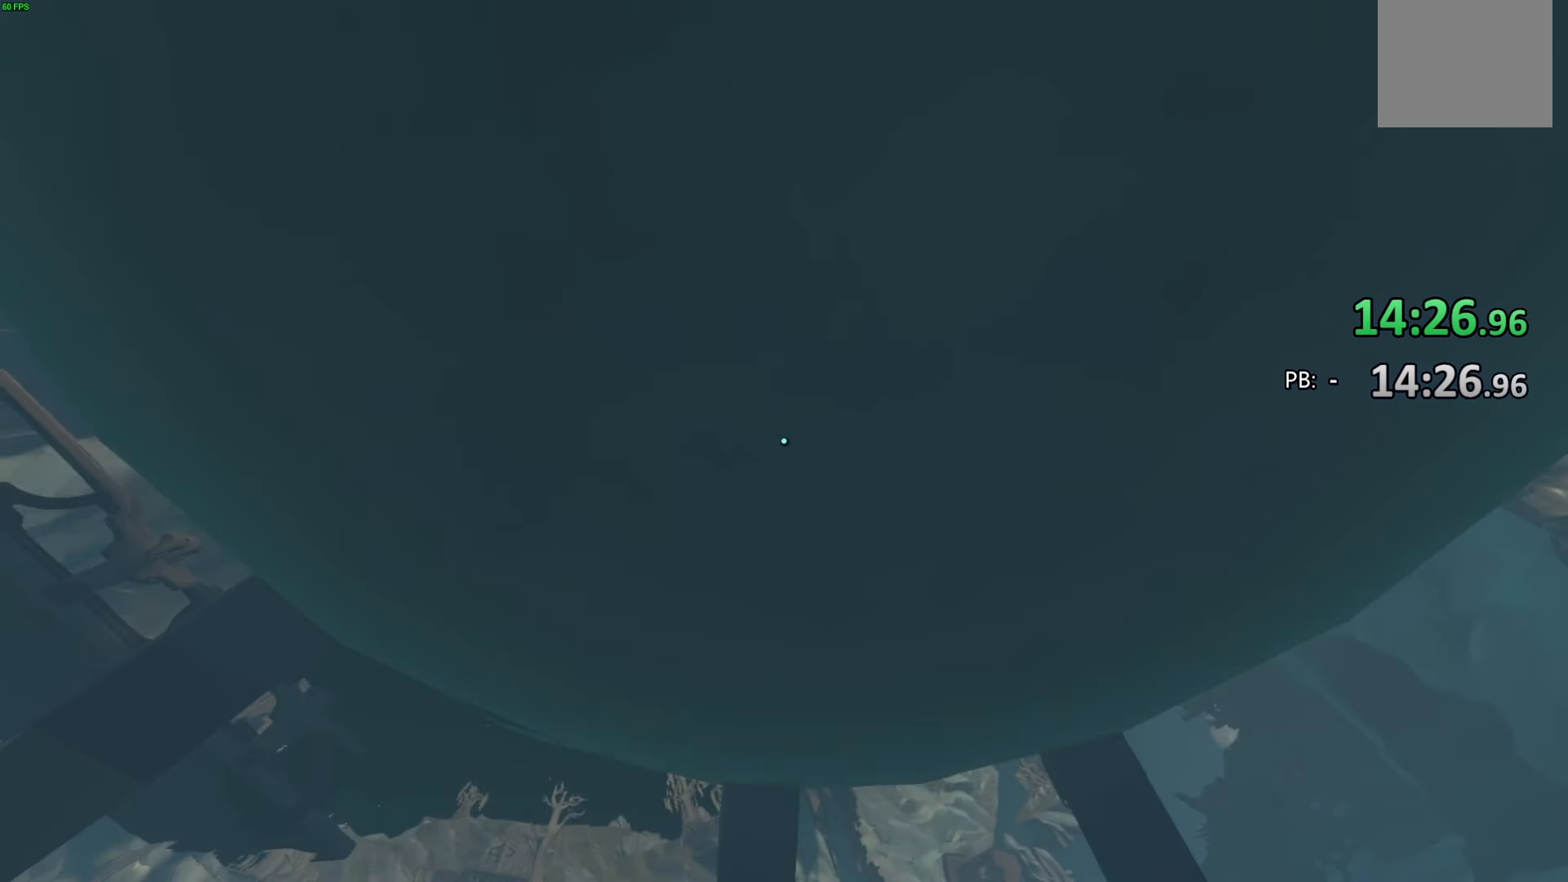
{"buttons": [], "left_stick": "center", "right_stick": "center", "events": []}
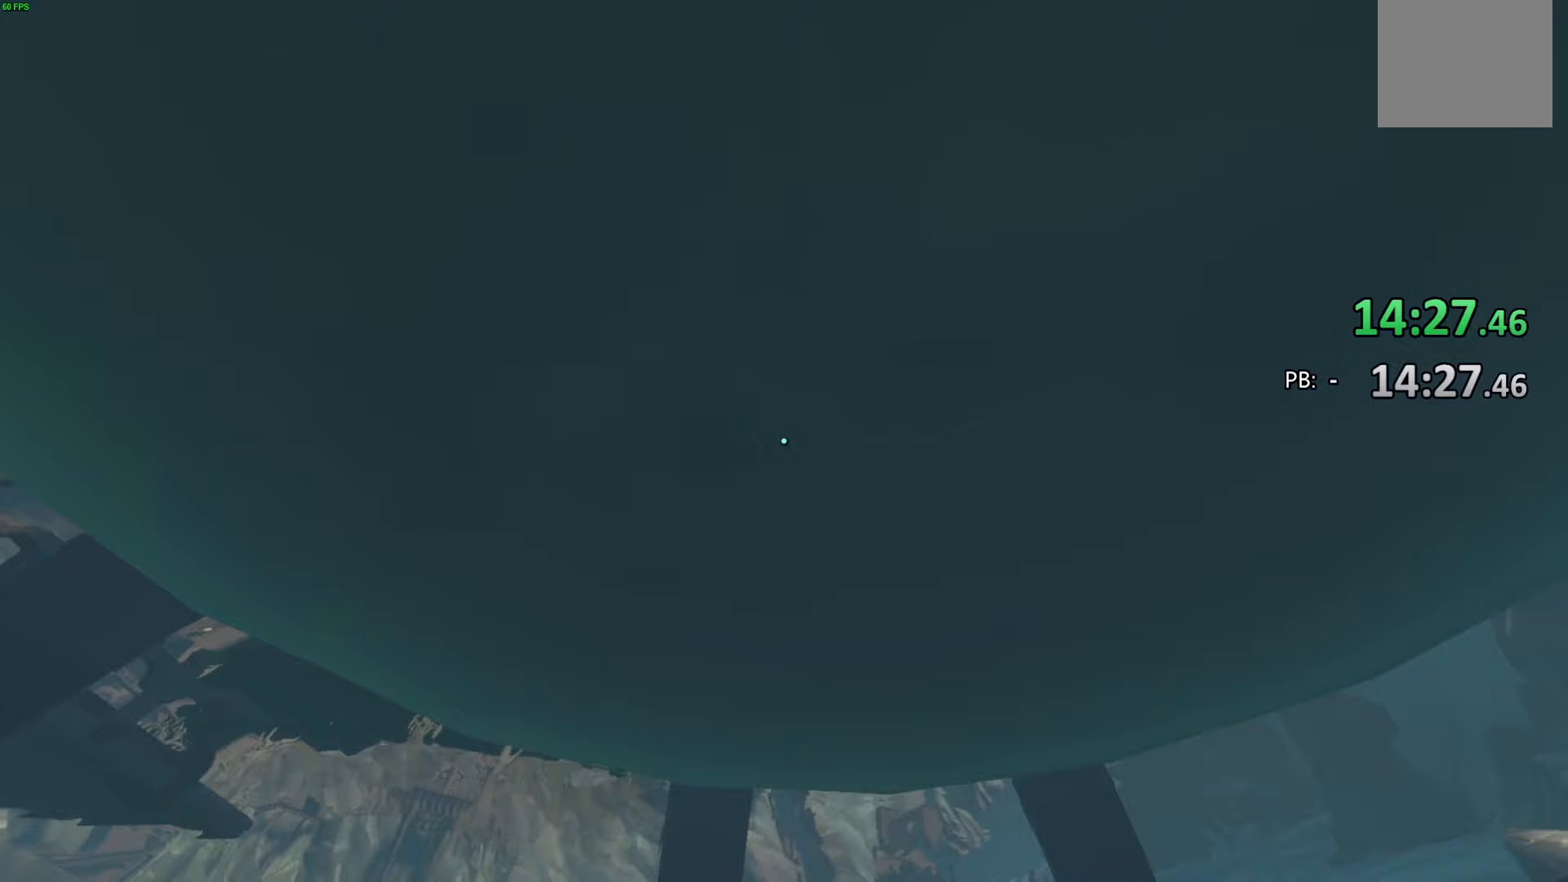
{"buttons": [], "left_stick": "center", "right_stick": "center", "events": []}
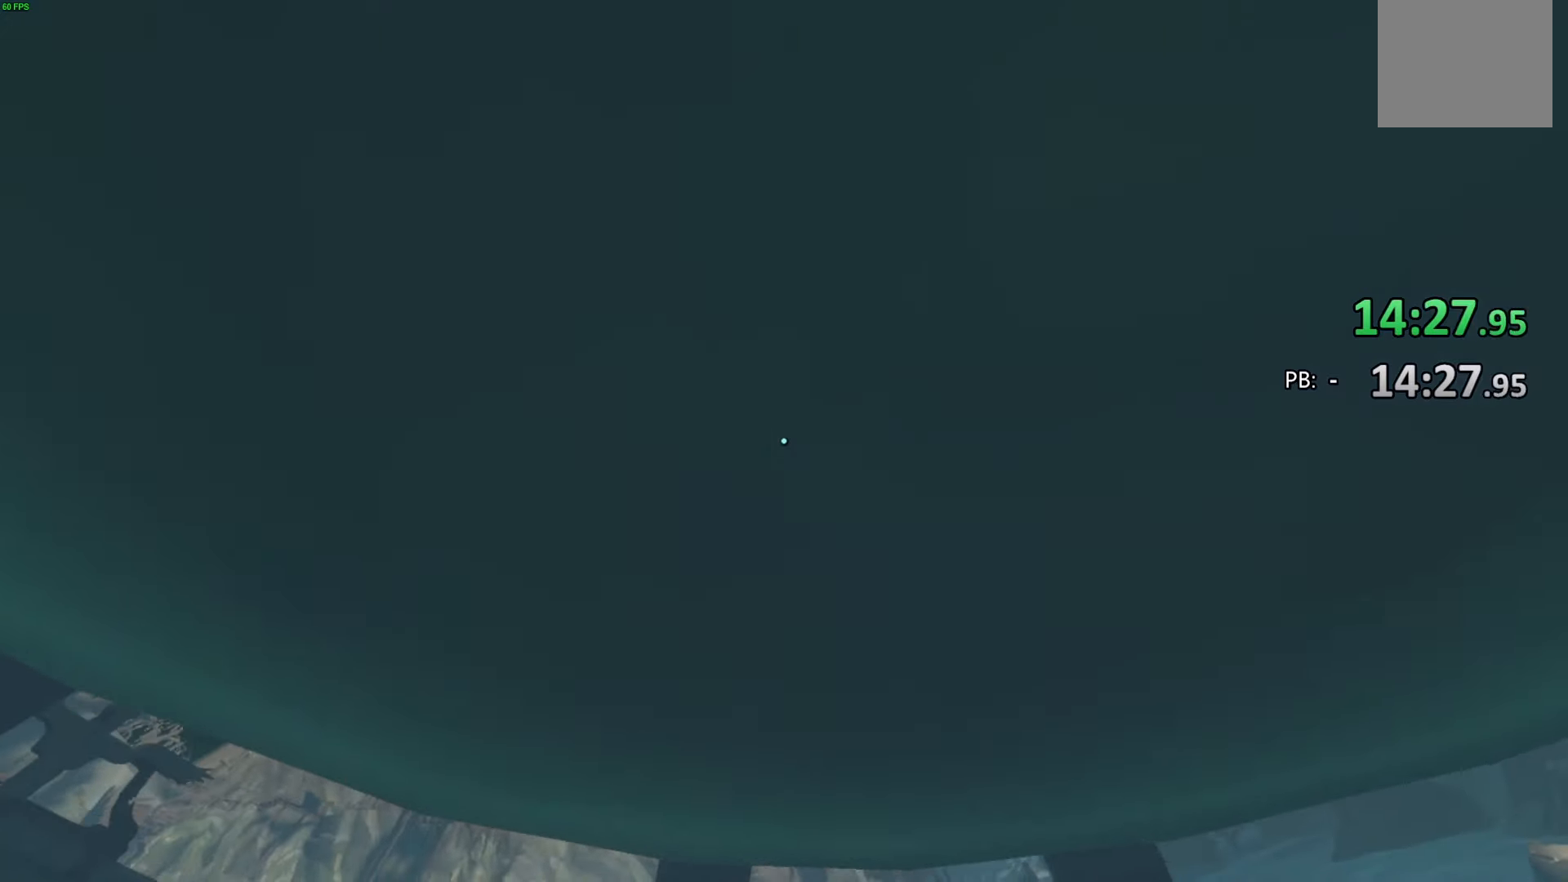
{"buttons": [], "left_stick": "right", "right_stick": "down", "events": [[167, "left_stick", "right"], [200, "right_stick", "down"]]}
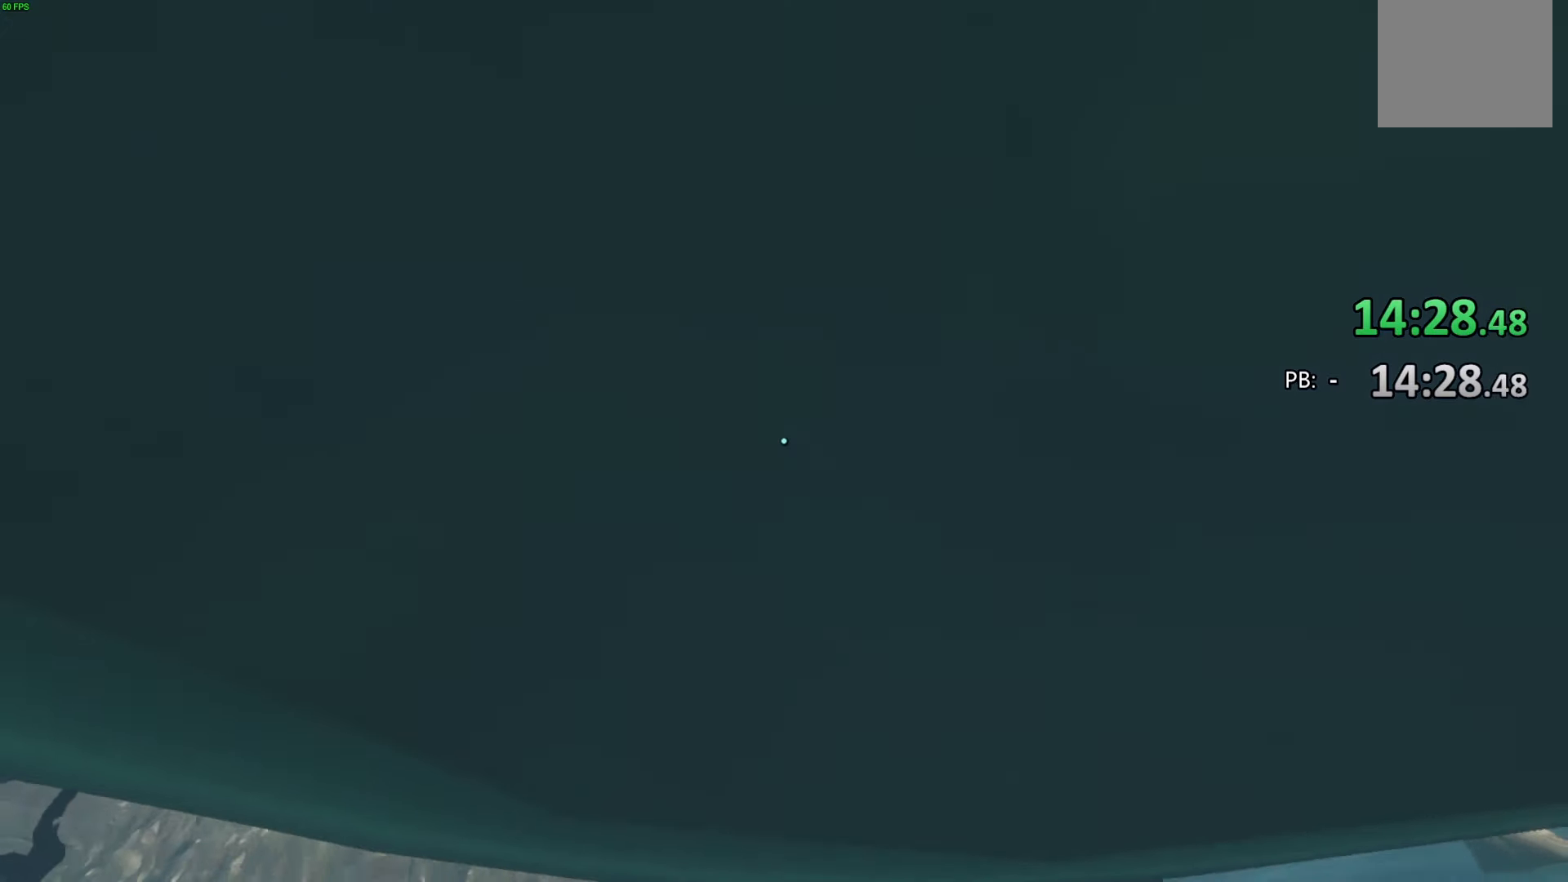
{"buttons": [], "left_stick": "up-right", "right_stick": "down", "events": [[100, "left_stick", "center"], [367, "left_stick", "right"], [467, "left_stick", "up-right"]]}
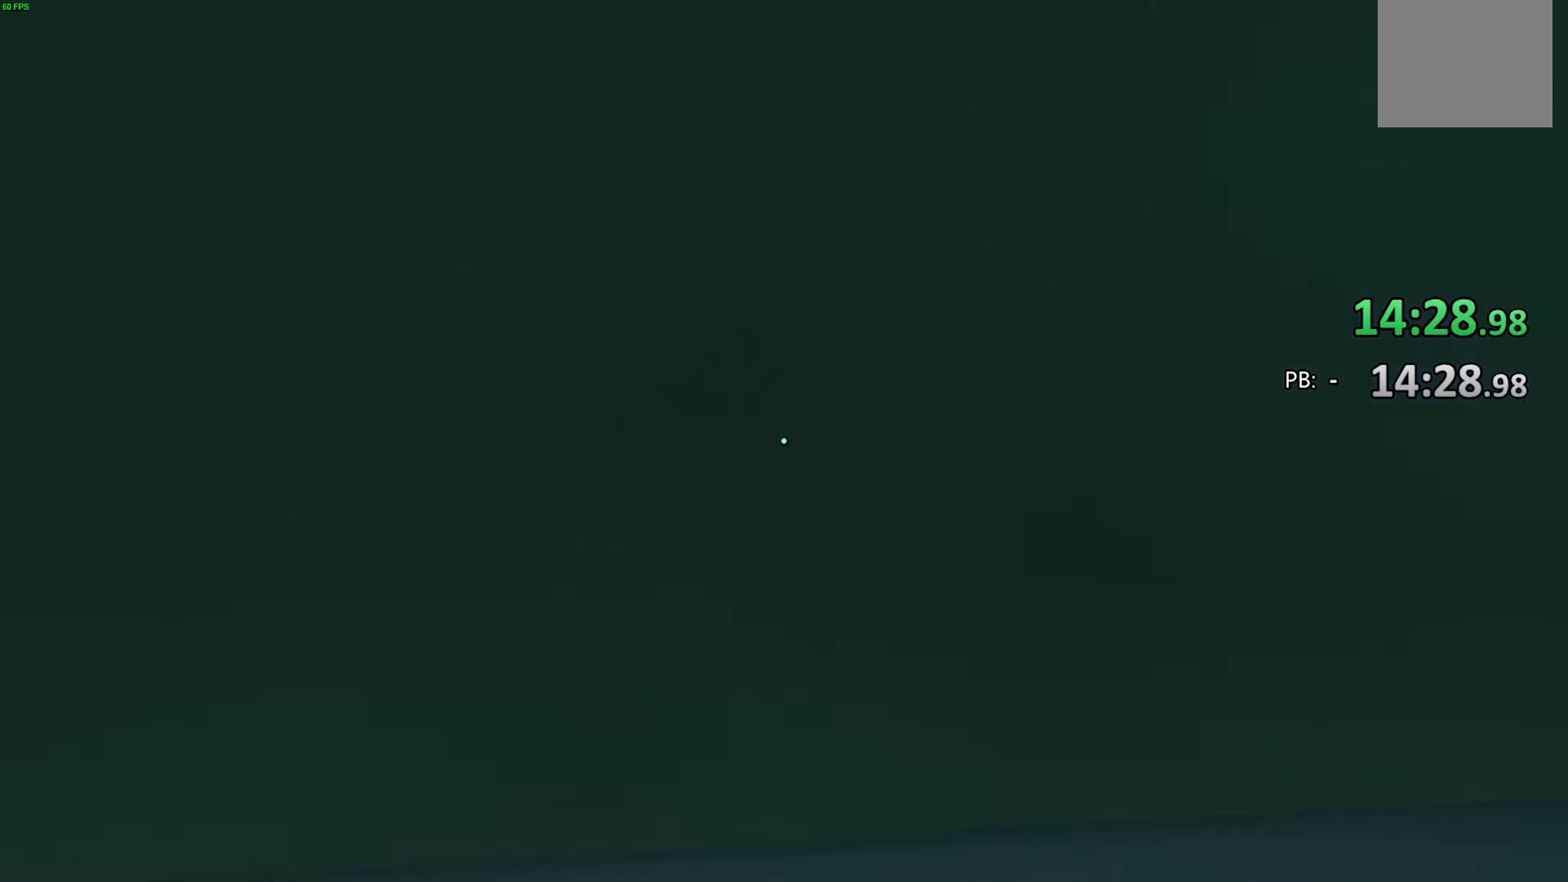
{"buttons": [], "left_stick": "up-right", "right_stick": "center", "events": [[233, "right_stick", "center"]]}
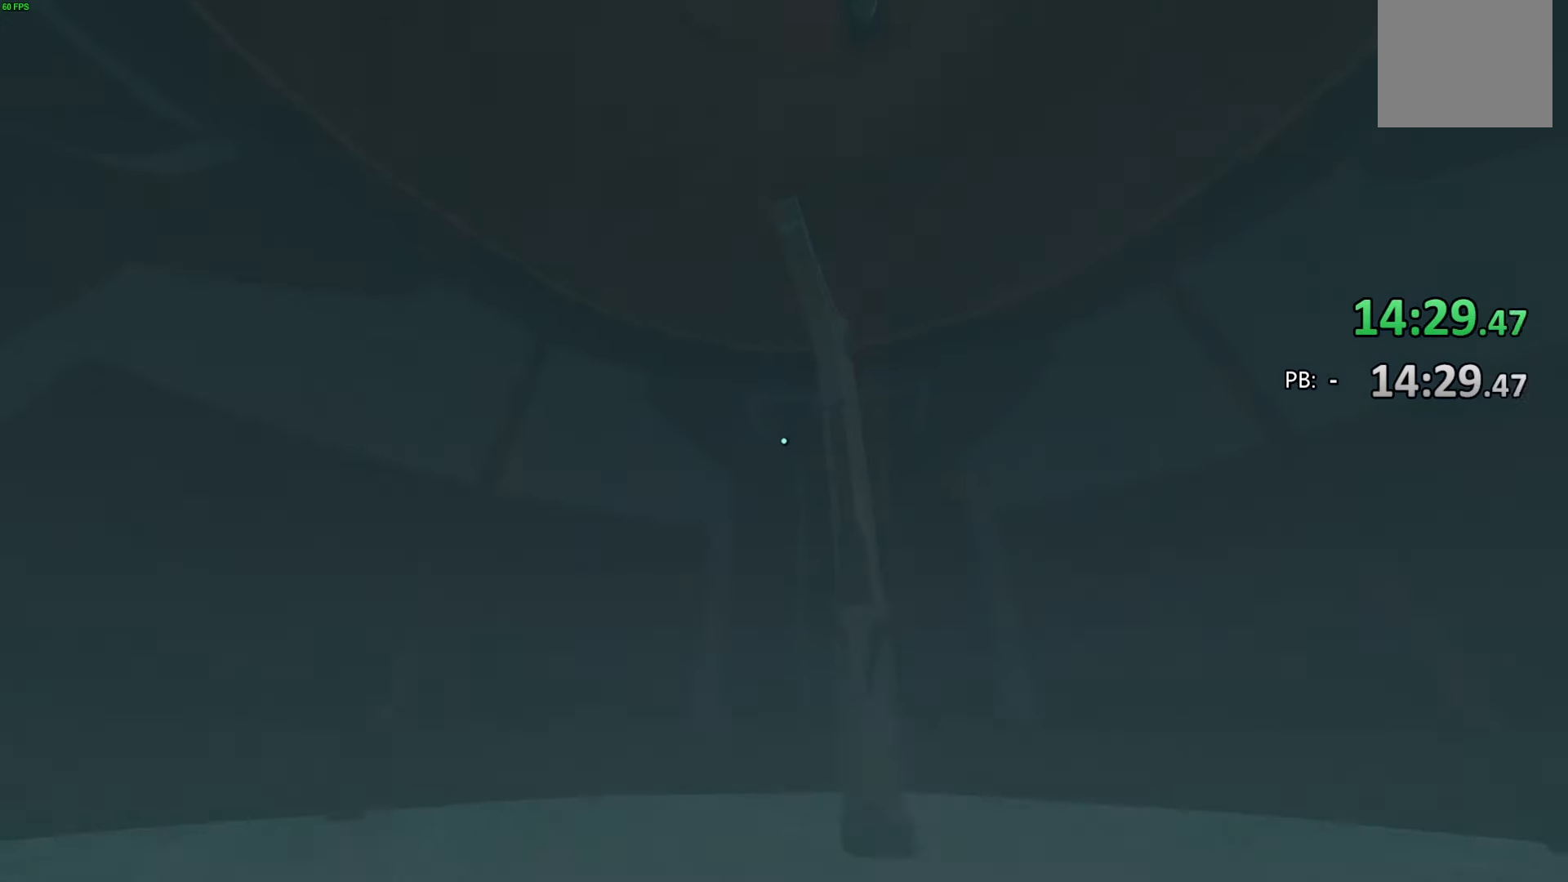
{"buttons": [], "left_stick": "up-right", "right_stick": "center", "events": [[133, "right_stick", "down-right"], [200, "right_stick", "right"], [467, "right_stick", "center"]]}
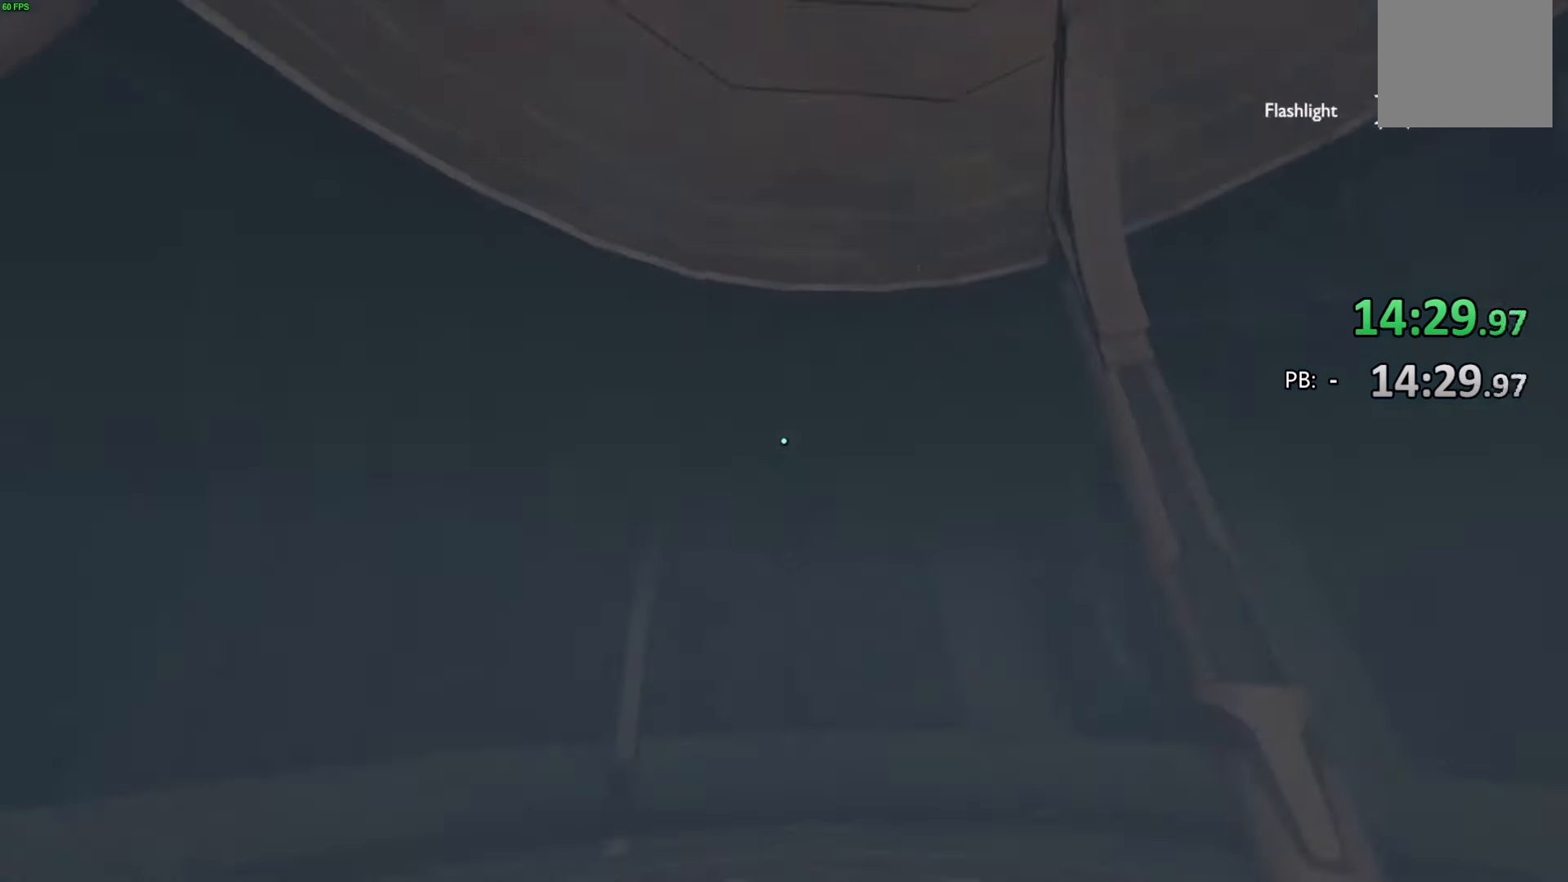
{"buttons": [], "left_stick": "up-left", "right_stick": "left", "events": [[33, "left_stick", "center"], [133, "left_stick", "up-left"], [400, "right_stick", "left"]]}
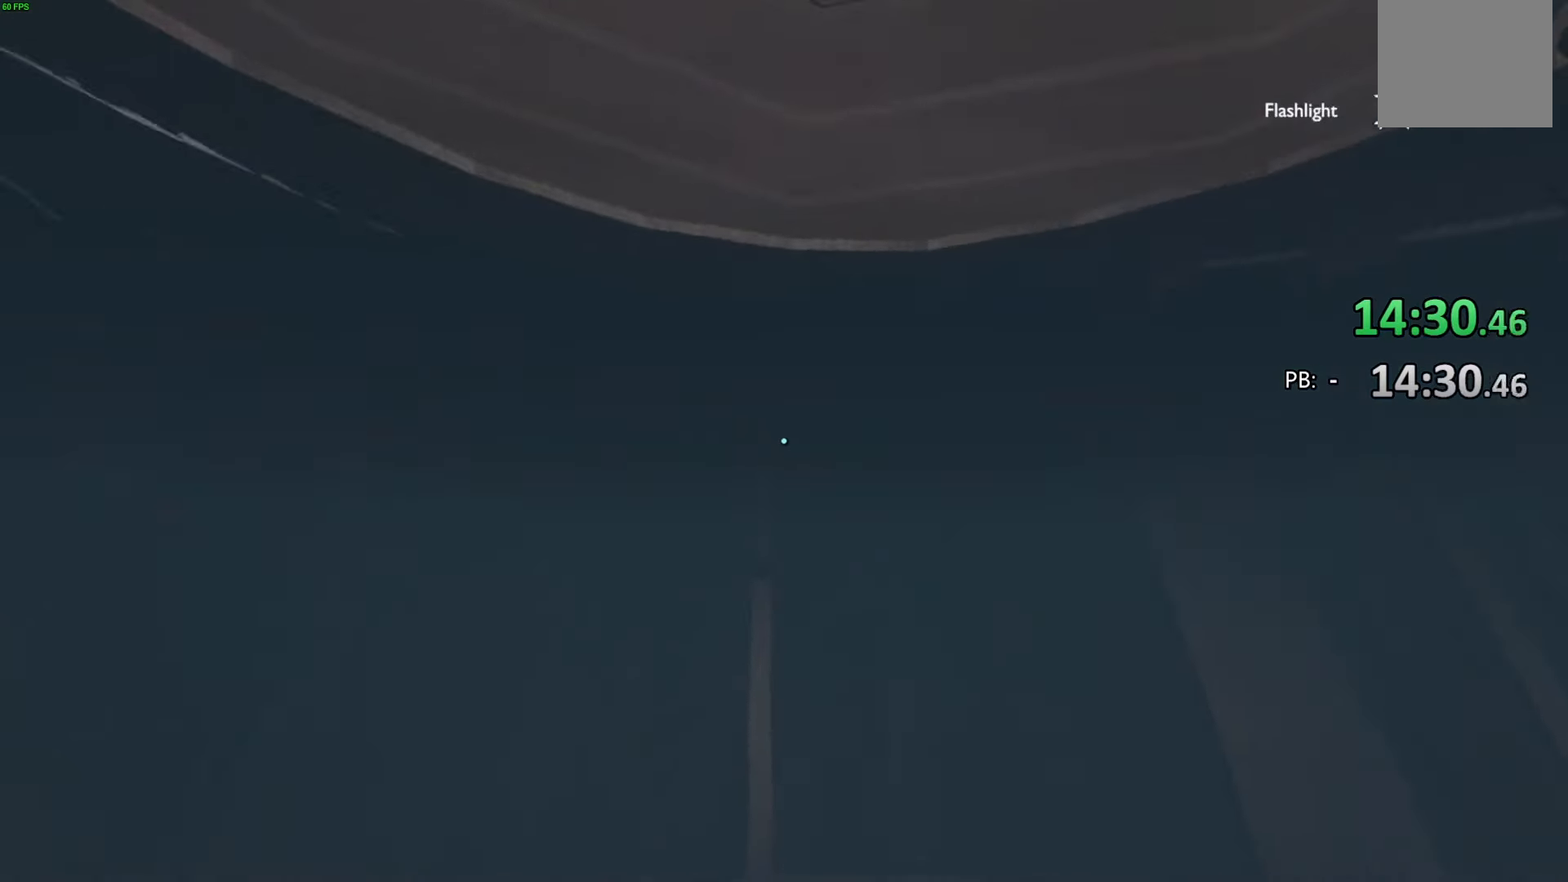
{"buttons": [], "left_stick": "up-right", "right_stick": "left", "events": [[133, "left_stick", "up"], [267, "right_stick", "center"], [367, "right_stick", "left"], [433, "left_stick", "up-right"]]}
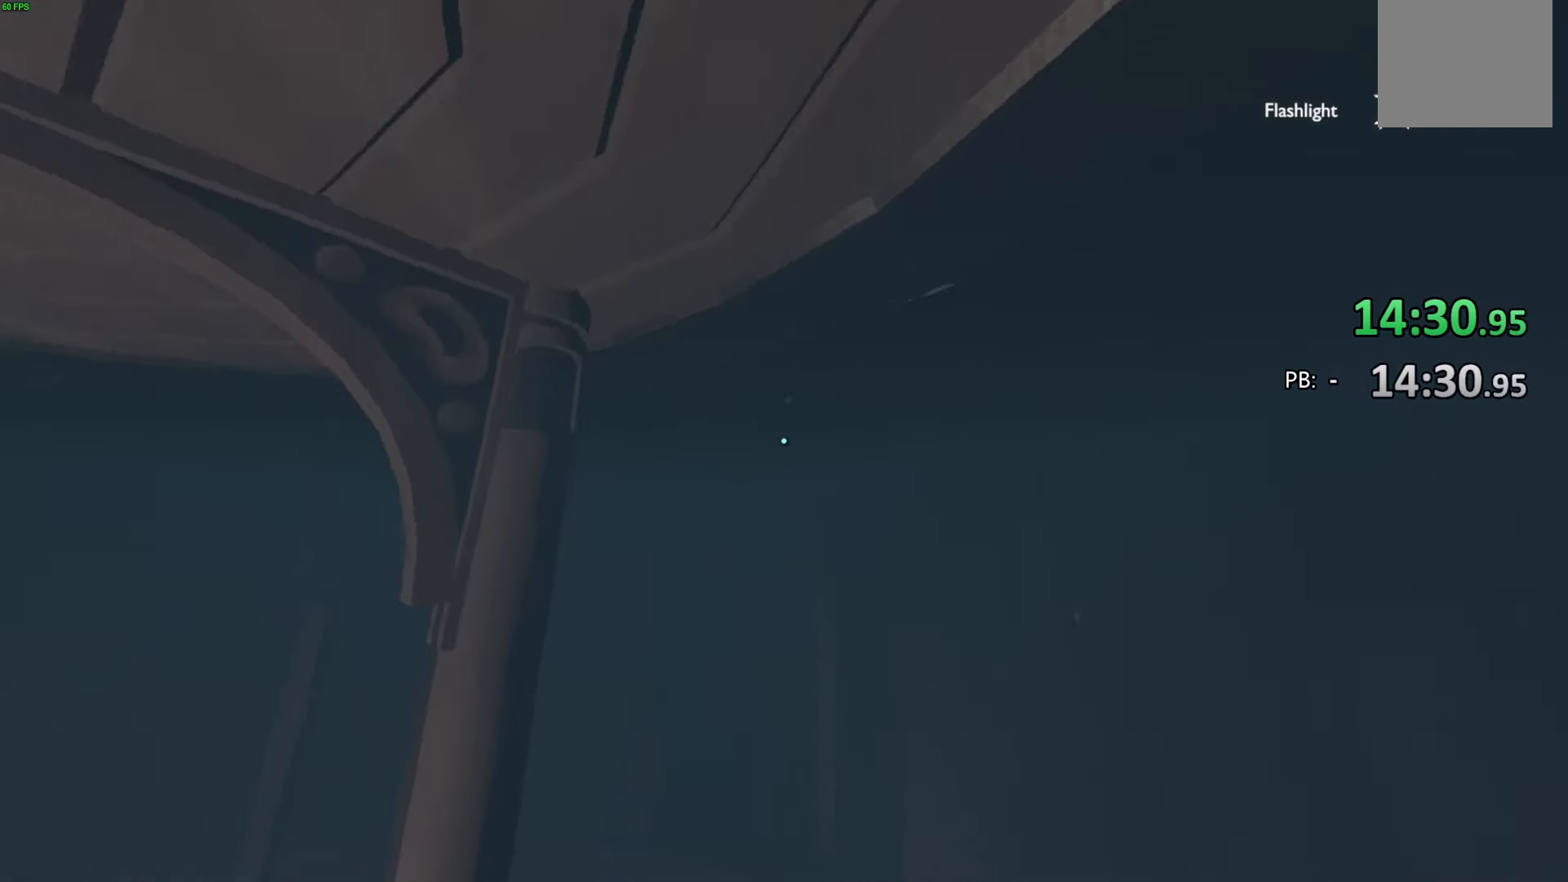
{"buttons": [], "left_stick": "up-right", "right_stick": "down-left", "events": [[167, "right_stick", "center"], [300, "right_stick", "down-left"]]}
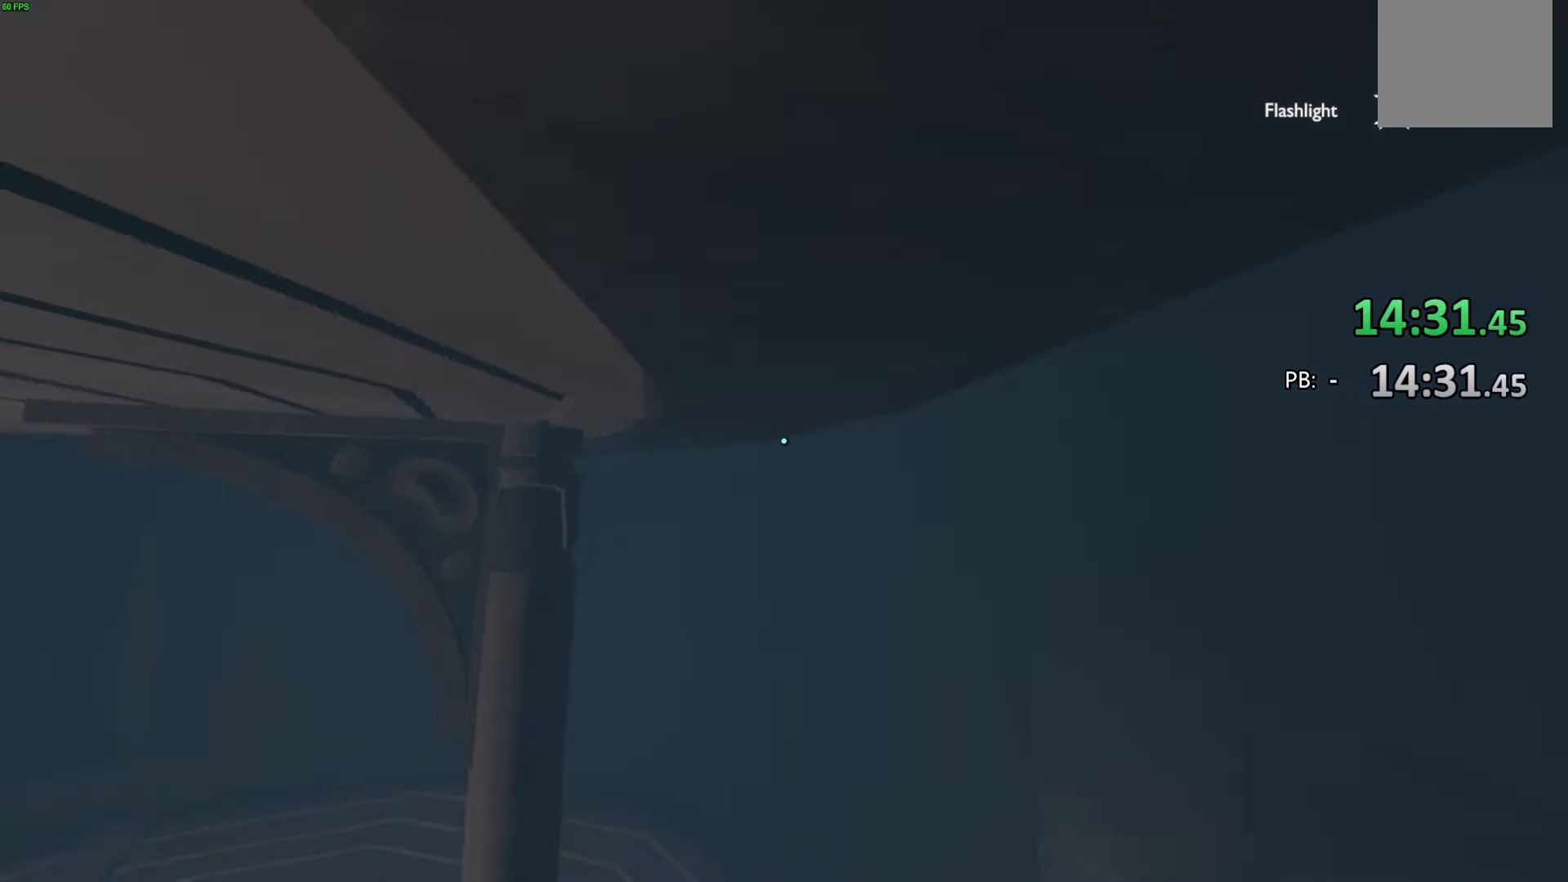
{"buttons": [], "left_stick": "up", "right_stick": "up-left", "events": [[33, "right_stick", "left"], [233, "right_stick", "center"], [433, "left_stick", "up"], [433, "right_stick", "up-left"]]}
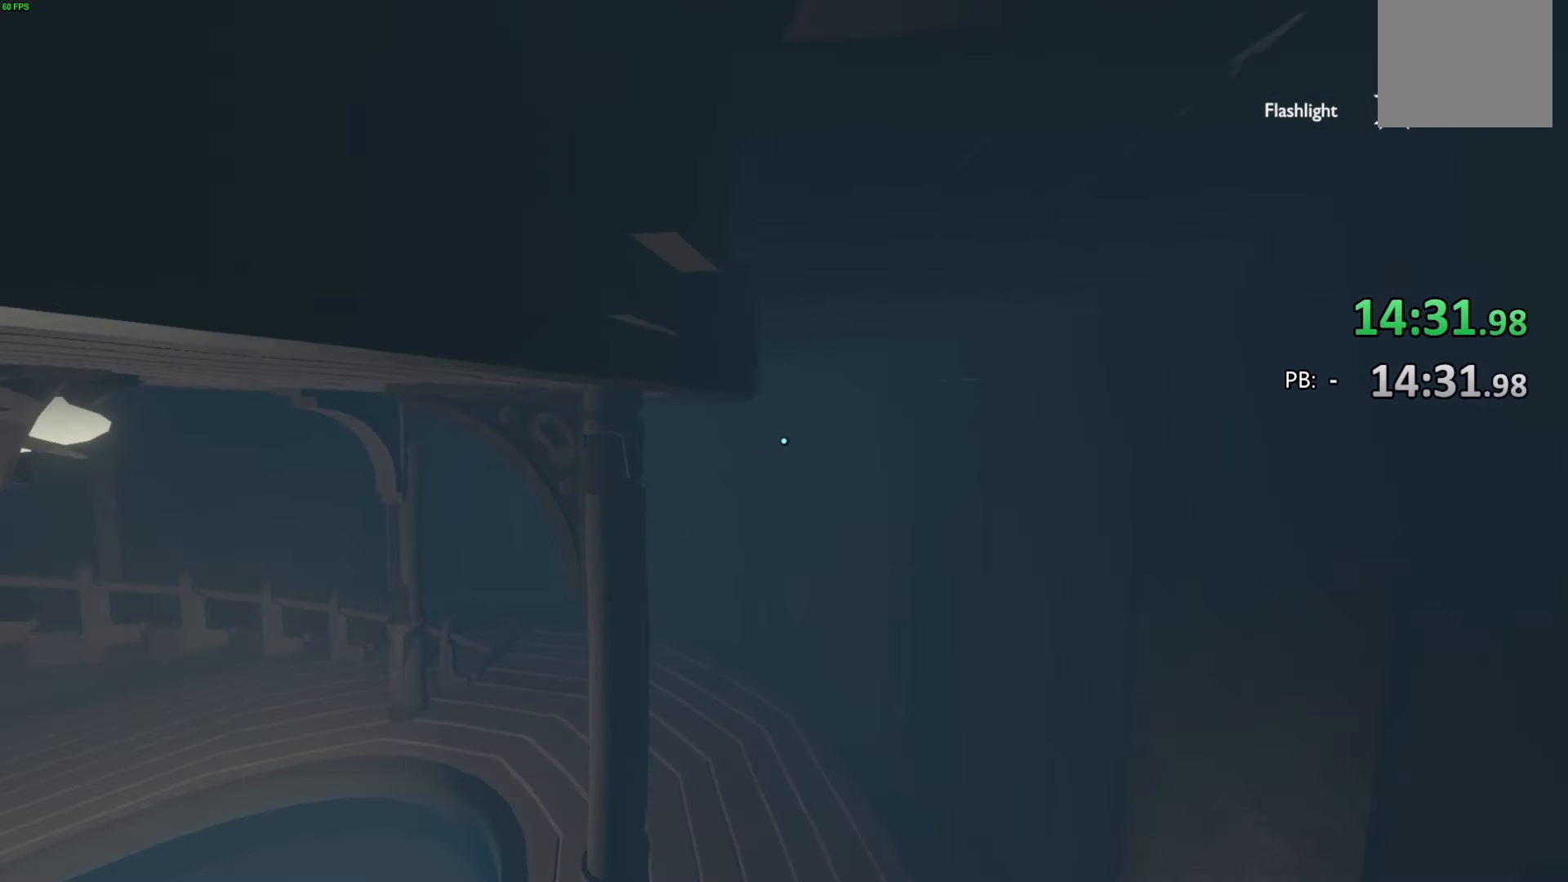
{"buttons": [], "left_stick": "up", "right_stick": "center", "events": [[233, "right_stick", "up"], [400, "right_stick", "center"]]}
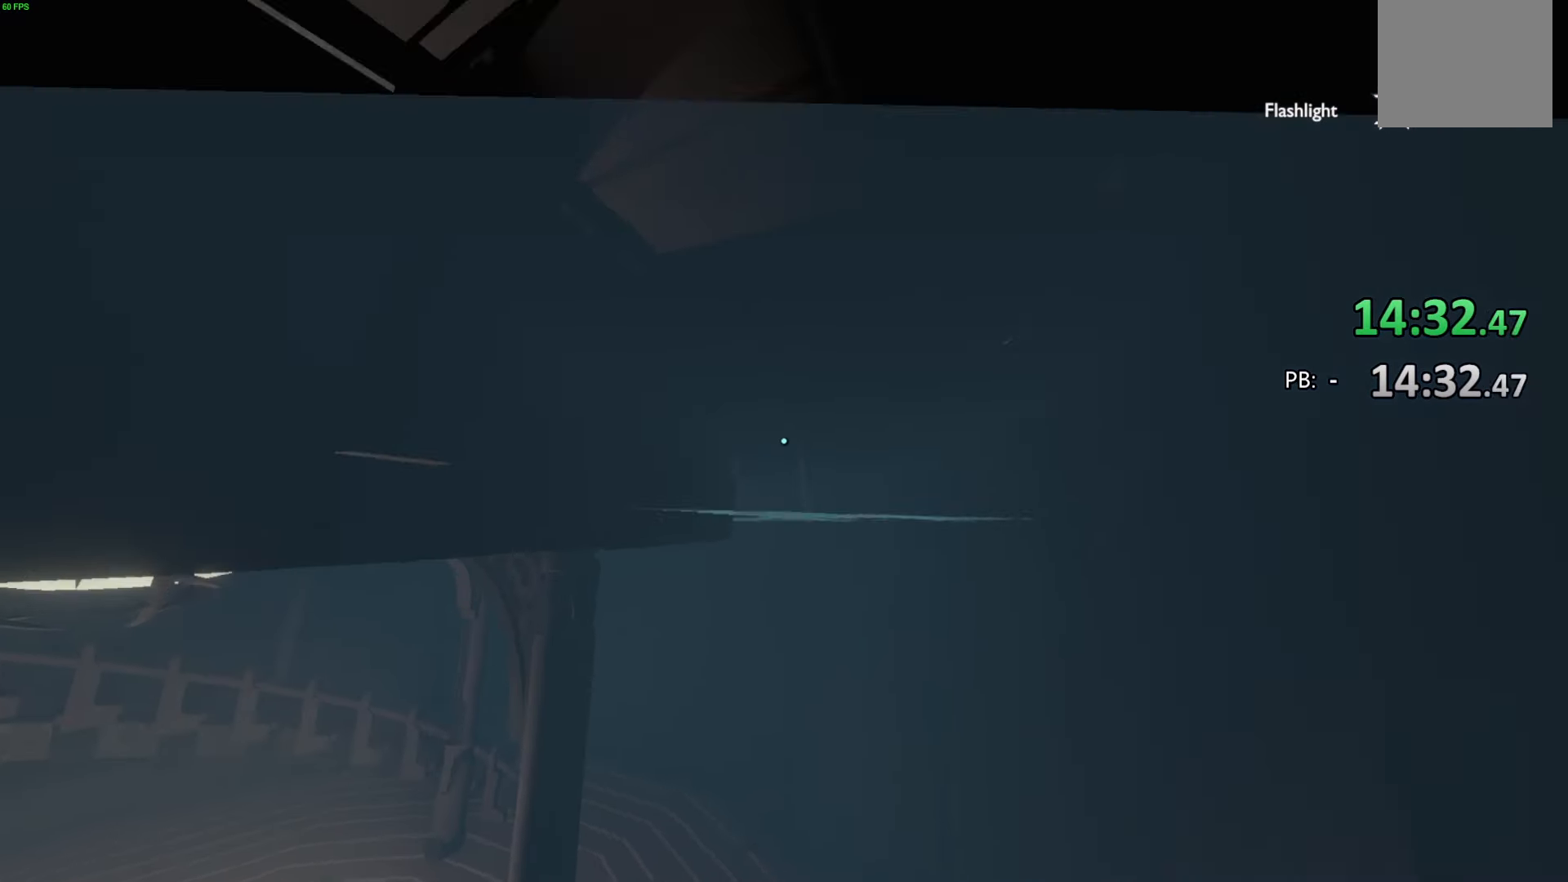
{"buttons": [], "left_stick": "up", "right_stick": "center", "events": [[333, "right_stick", "left"], [500, "right_stick", "center"]]}
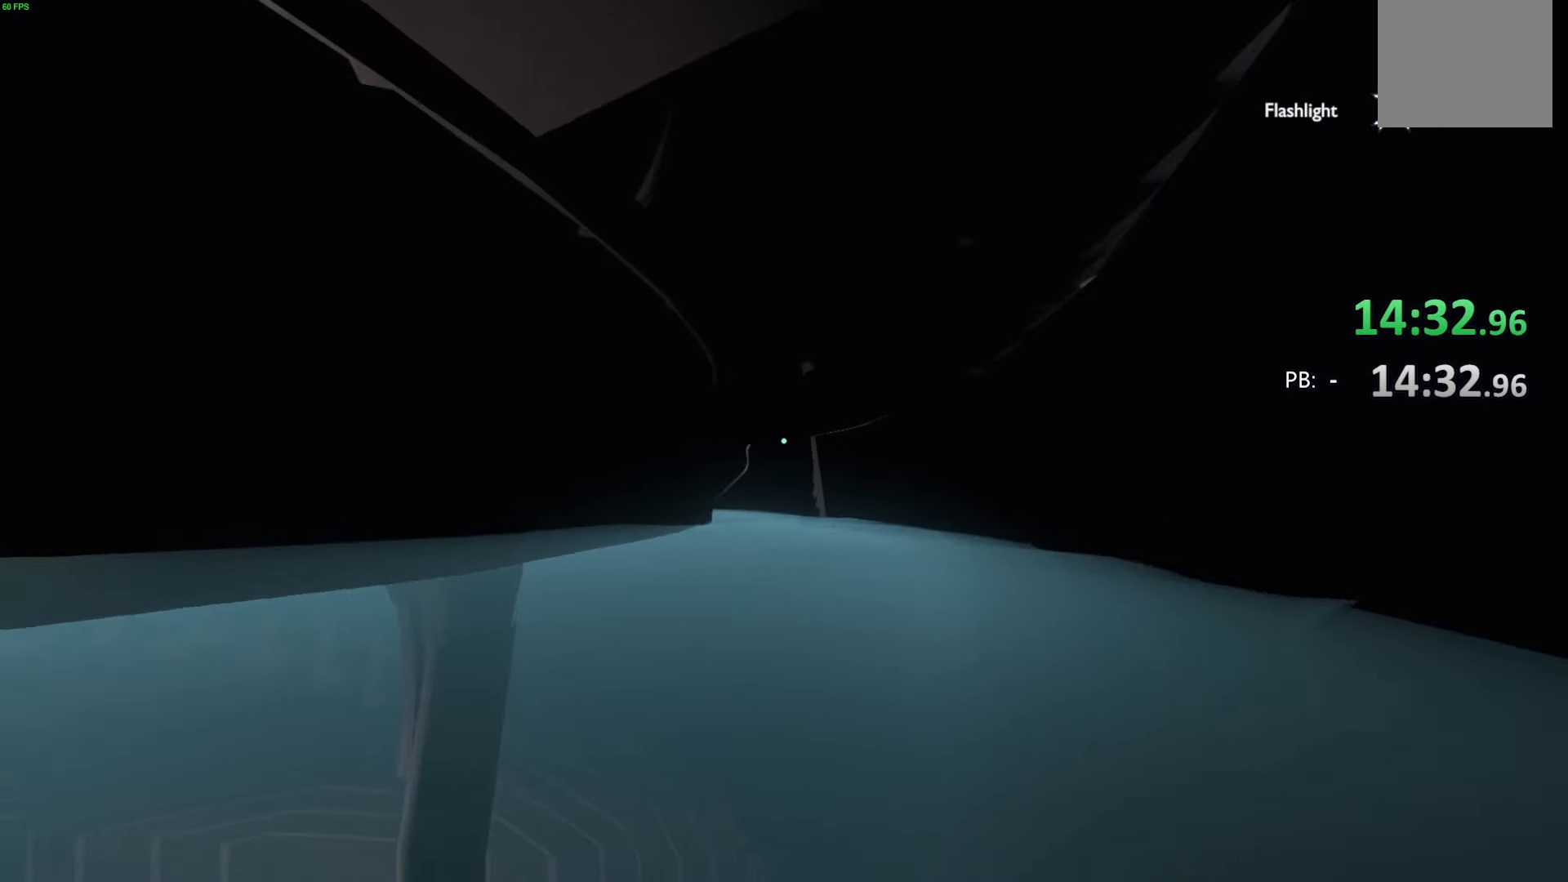
{"buttons": [], "left_stick": "up", "right_stick": "left", "events": [[367, "right_stick", "left"]]}